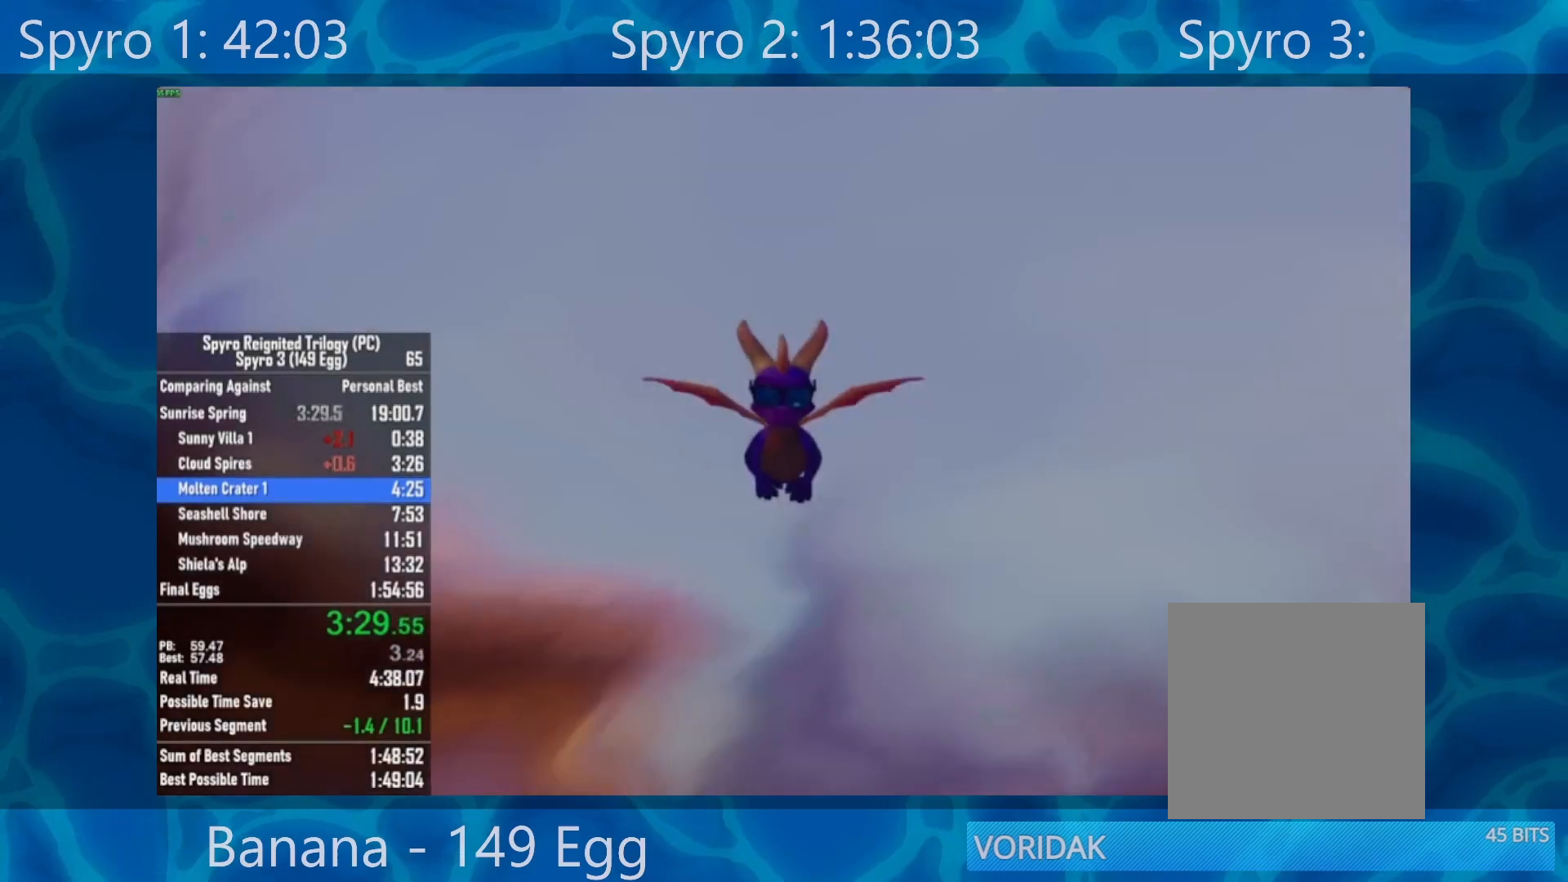
Gameplay with a controller (Xbox layout); each line is a JSON object with the inputs held at the frame after it. "events" lists button and stick changes between this image and that frame as [ms after this image, input, new state], when the widget could be followed in between. Not read: START.
{"buttons": ["X"], "left_stick": "center", "right_stick": "center", "events": [[33, "X", "down"], [300, "X", "up"], [433, "X", "down"]]}
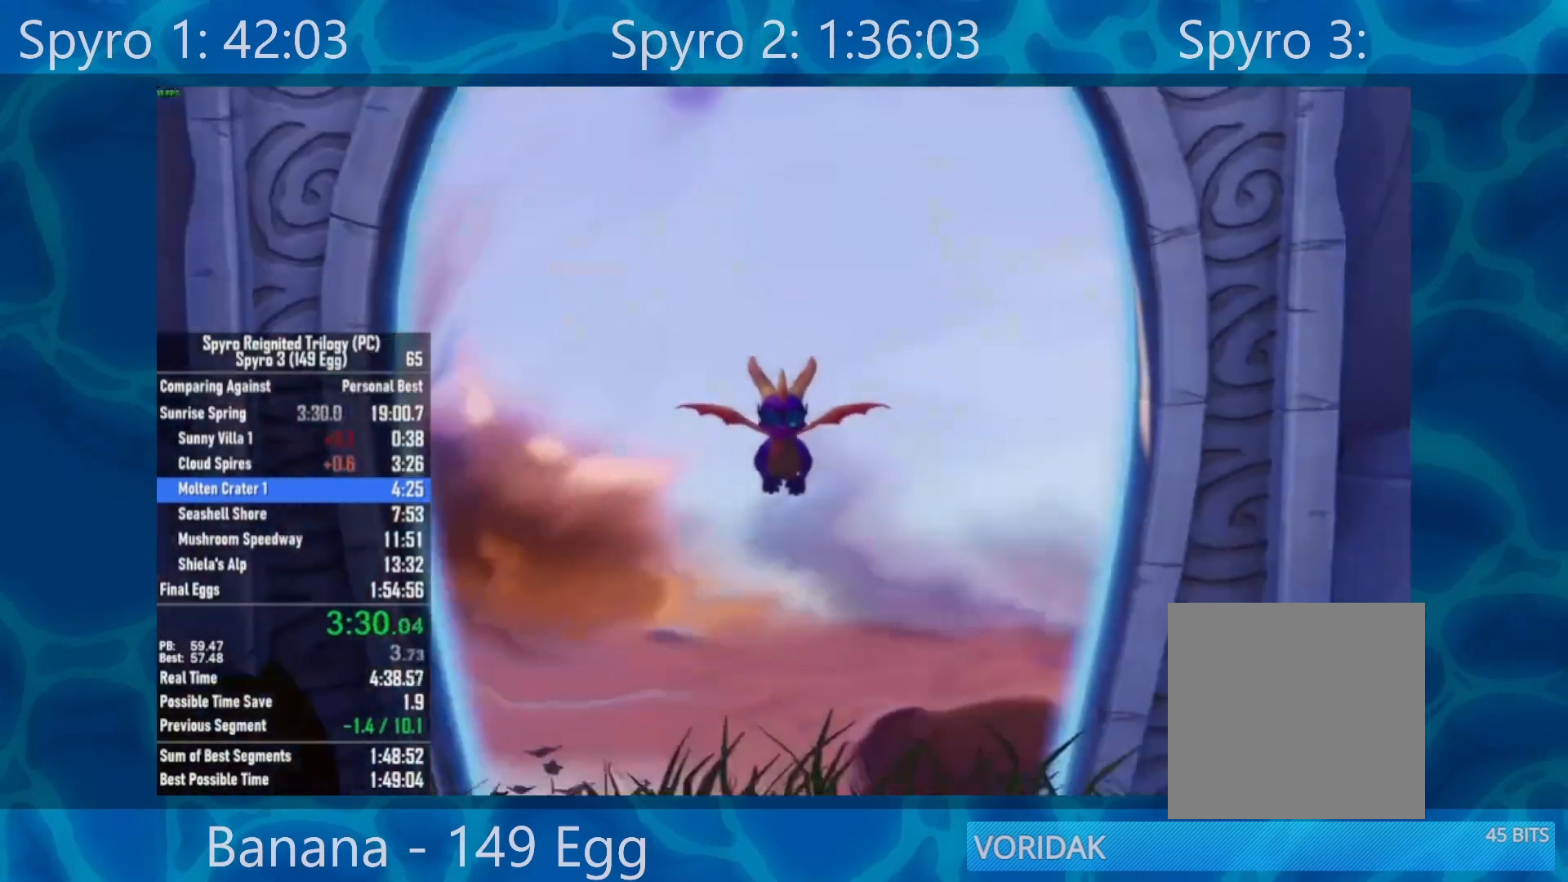
{"buttons": ["X"], "left_stick": "center", "right_stick": "center", "events": []}
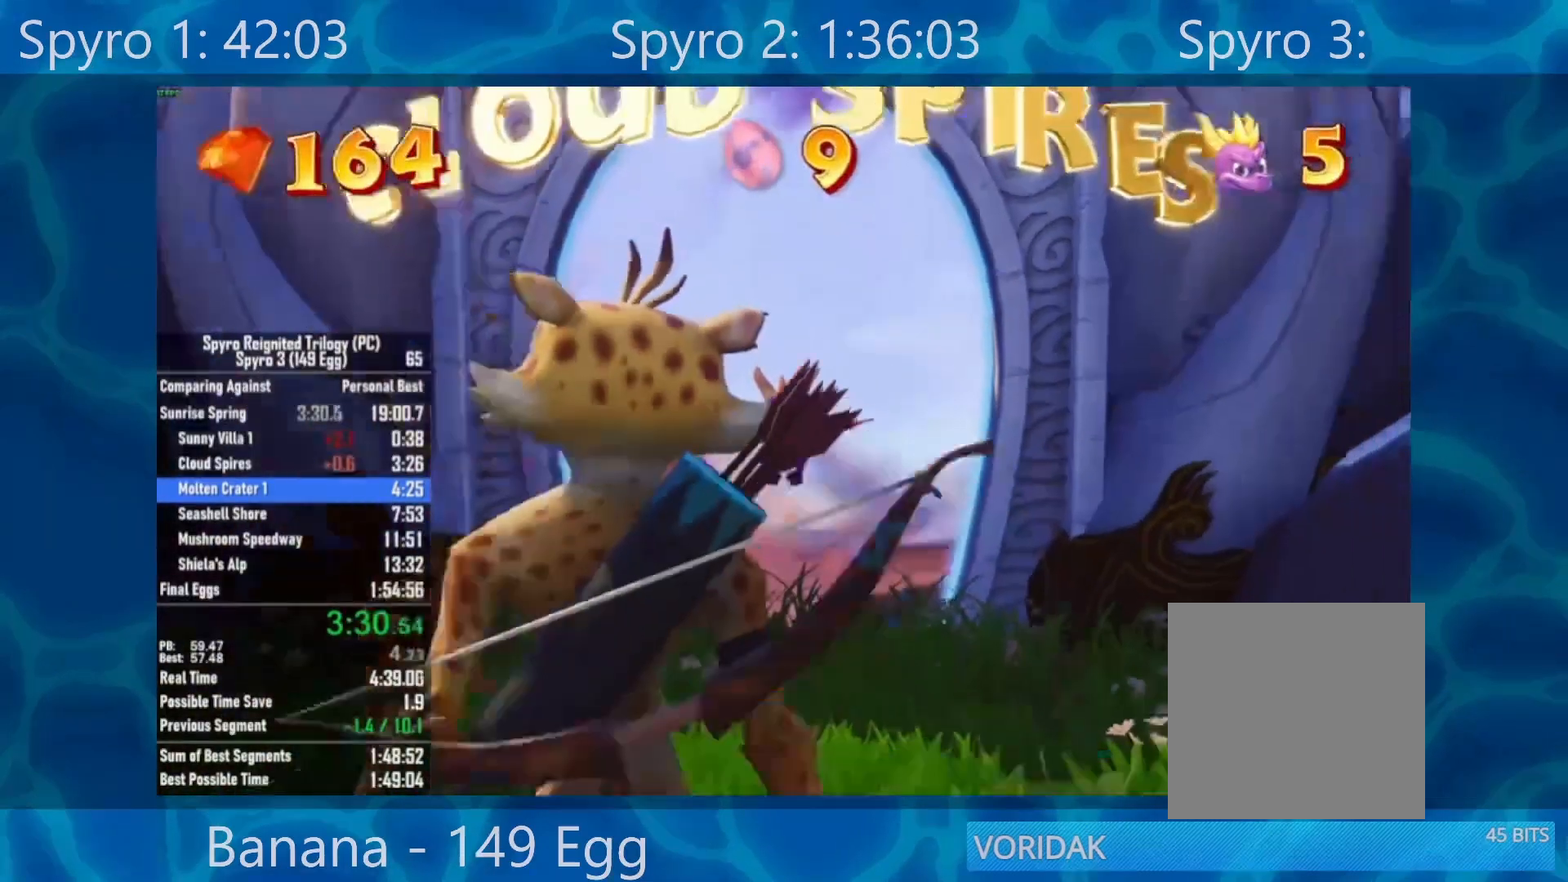
{"buttons": ["X"], "left_stick": "center", "right_stick": "center", "events": []}
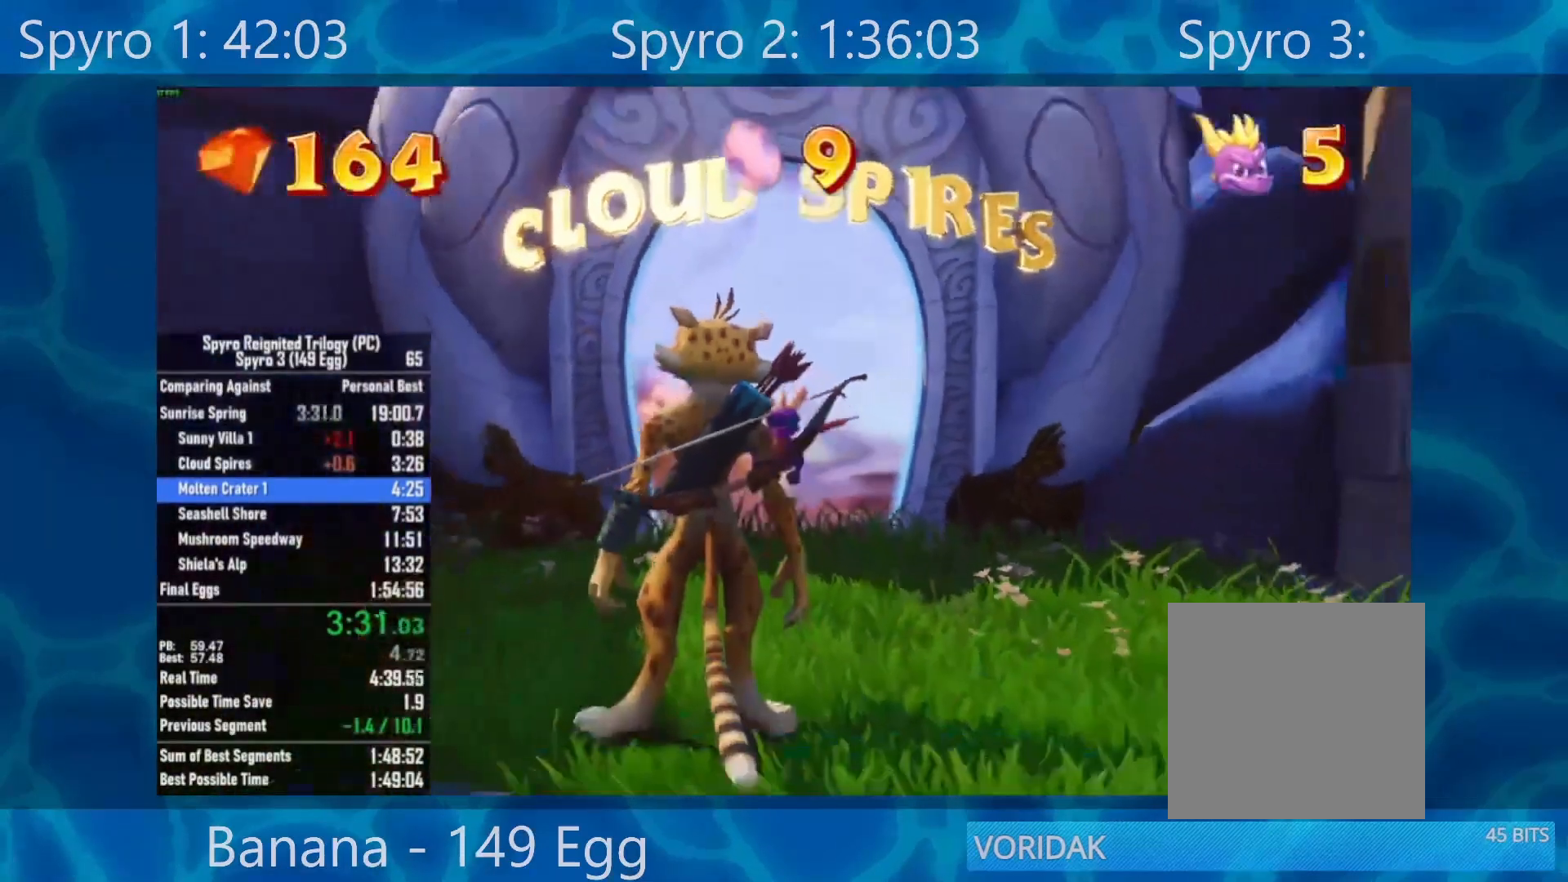
{"buttons": ["X"], "left_stick": "center", "right_stick": "center", "events": []}
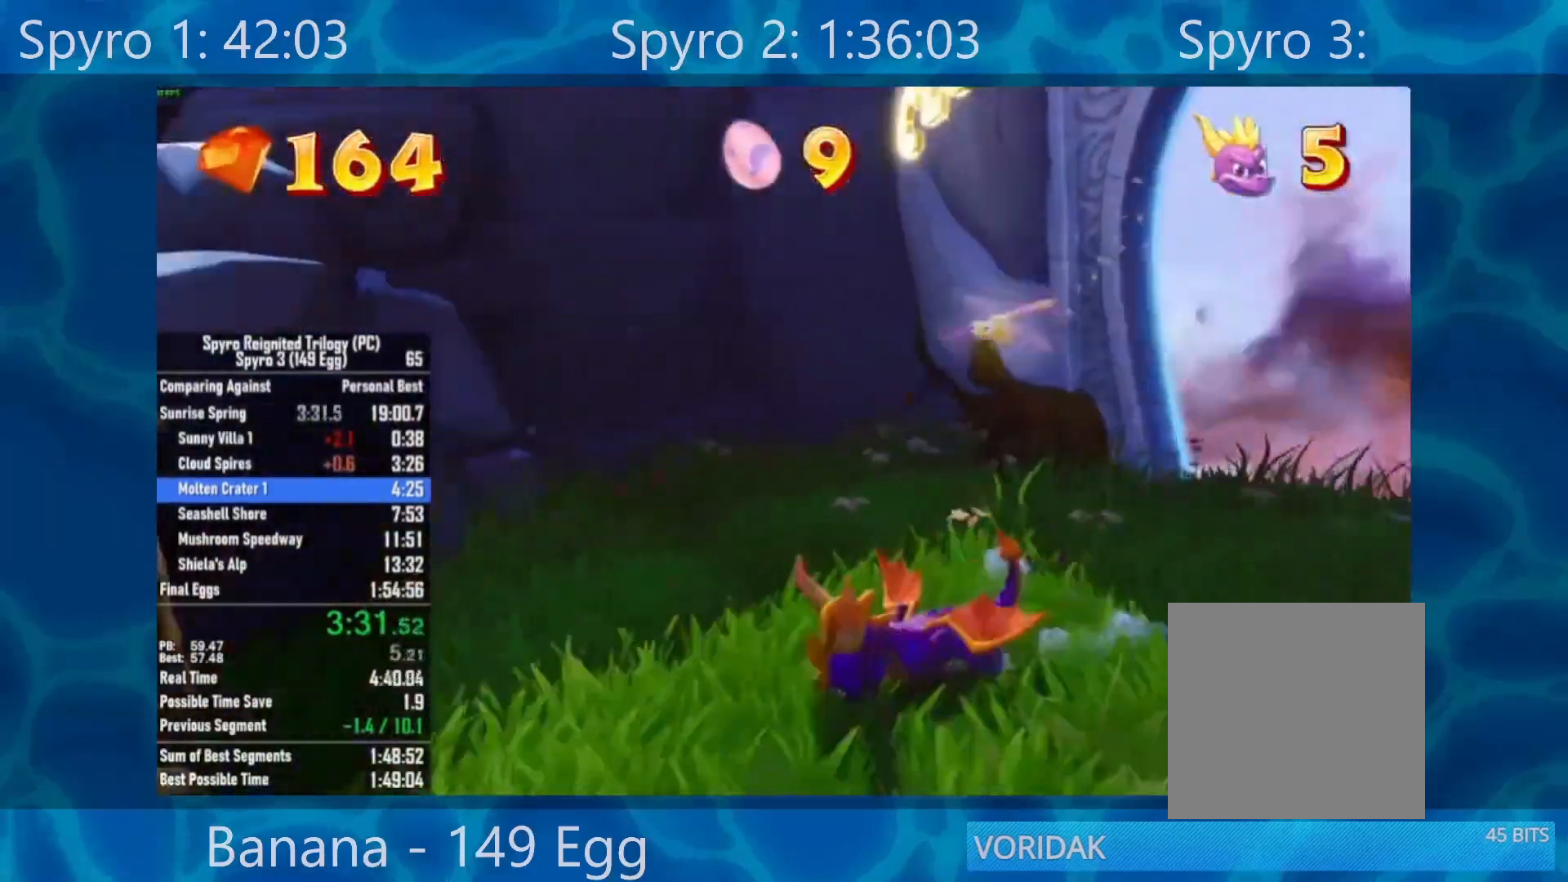
{"buttons": [], "left_stick": "center", "right_stick": "center", "events": [[100, "X", "up"], [183, "A", "down"], [250, "A", "up"], [333, "A", "down"], [450, "A", "up"]]}
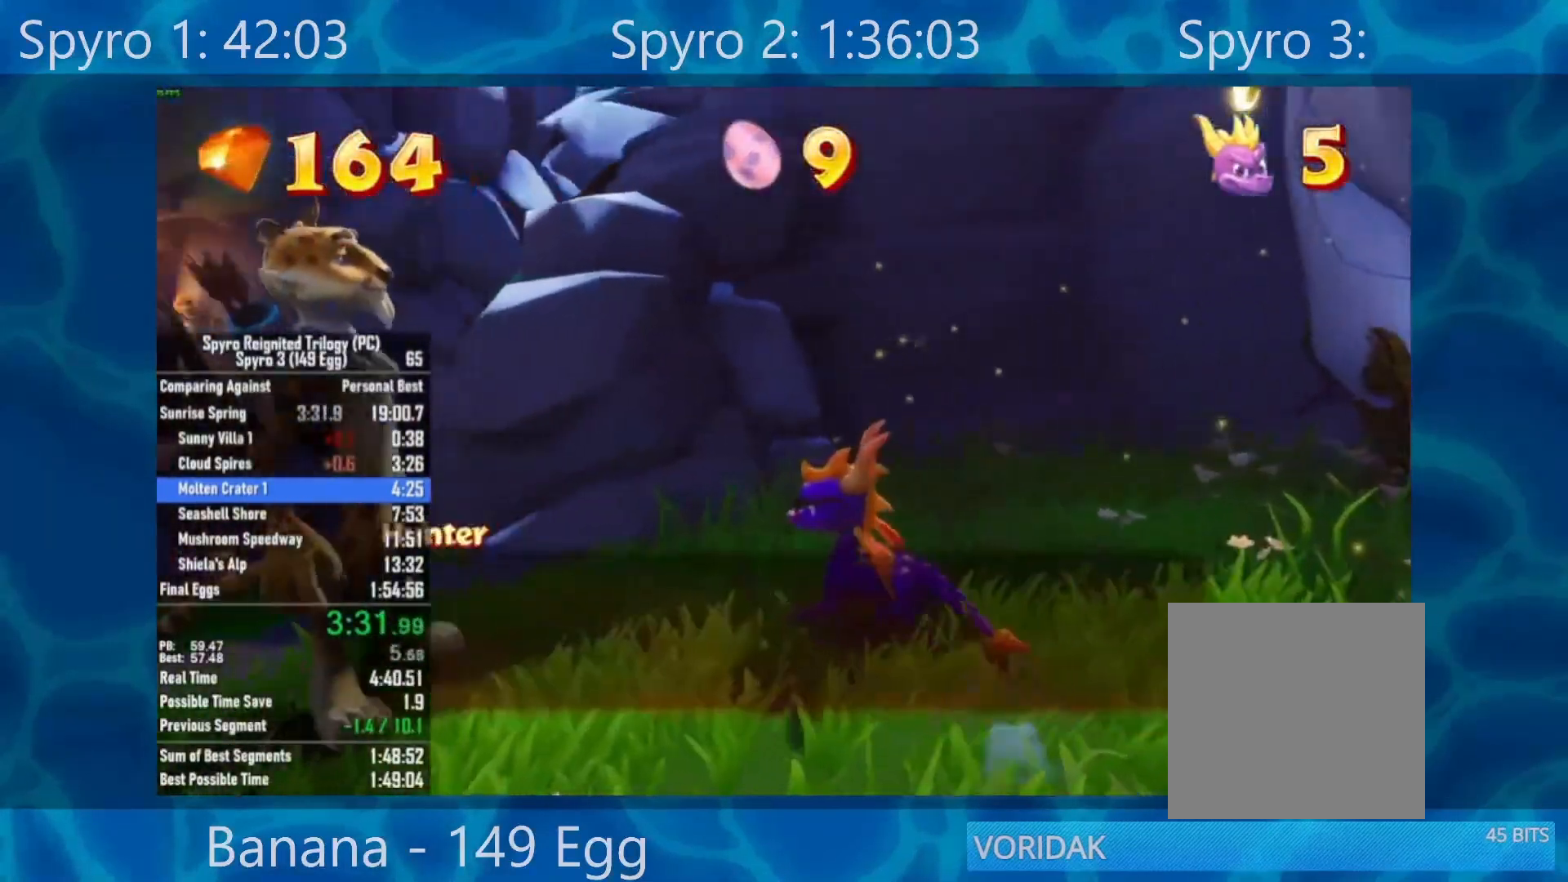
{"buttons": ["A"], "left_stick": "center", "right_stick": "center", "events": [[17, "A", "down"], [83, "A", "up"], [150, "A", "down"], [250, "A", "up"], [317, "A", "down"], [383, "A", "up"], [450, "A", "down"]]}
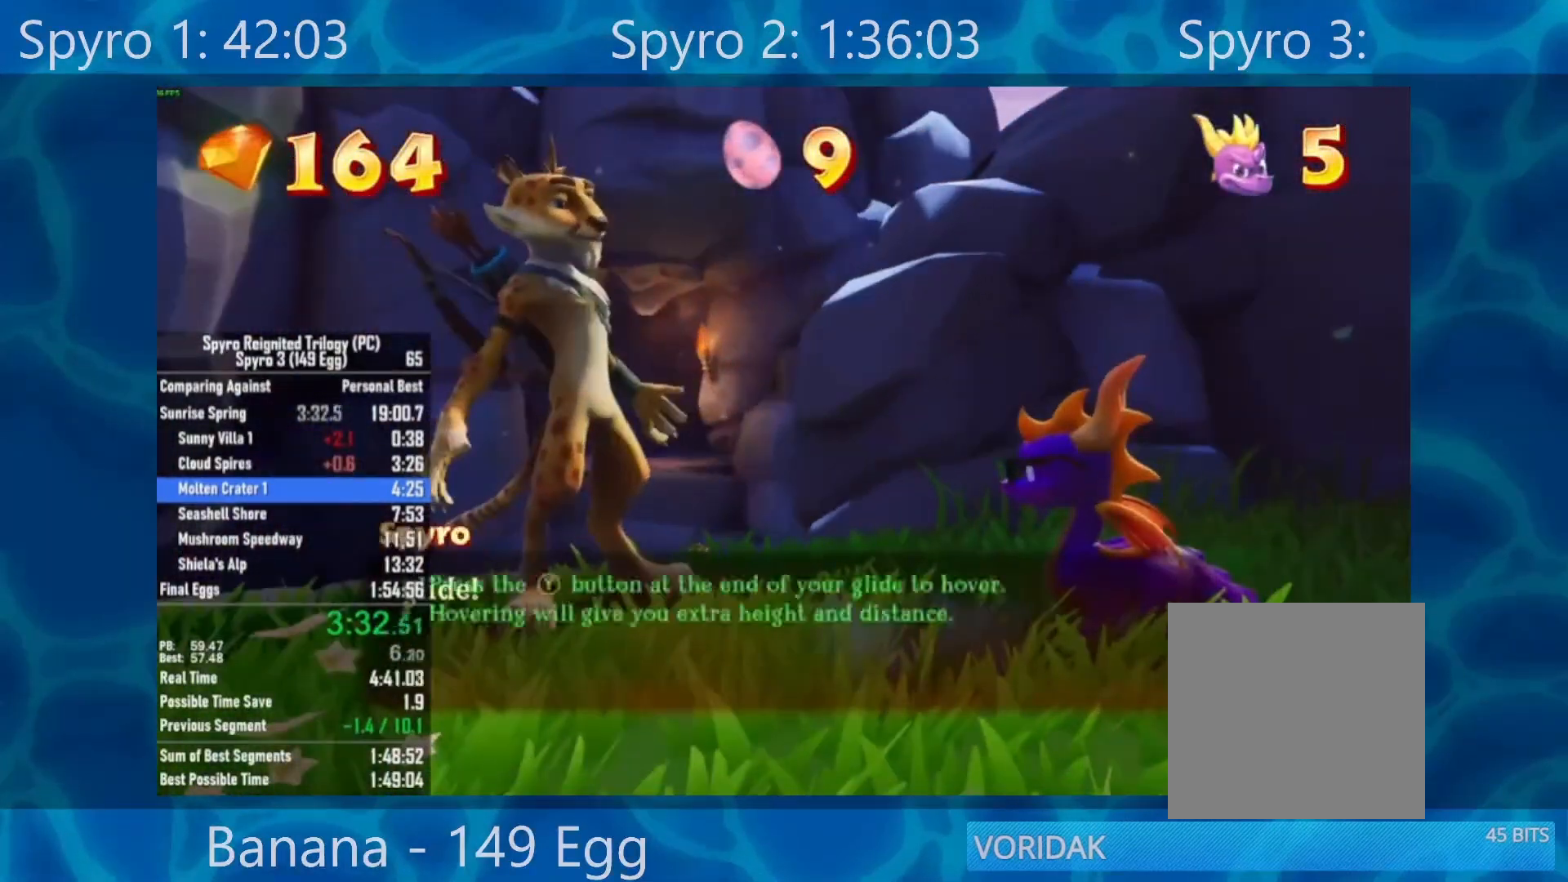
{"buttons": [], "left_stick": "up-right", "right_stick": "center", "events": [[17, "A", "up"], [117, "A", "down"], [150, "A", "up"], [233, "A", "down"], [317, "A", "up"], [317, "left_stick", "up-right"], [417, "A", "down"], [433, "A", "up"]]}
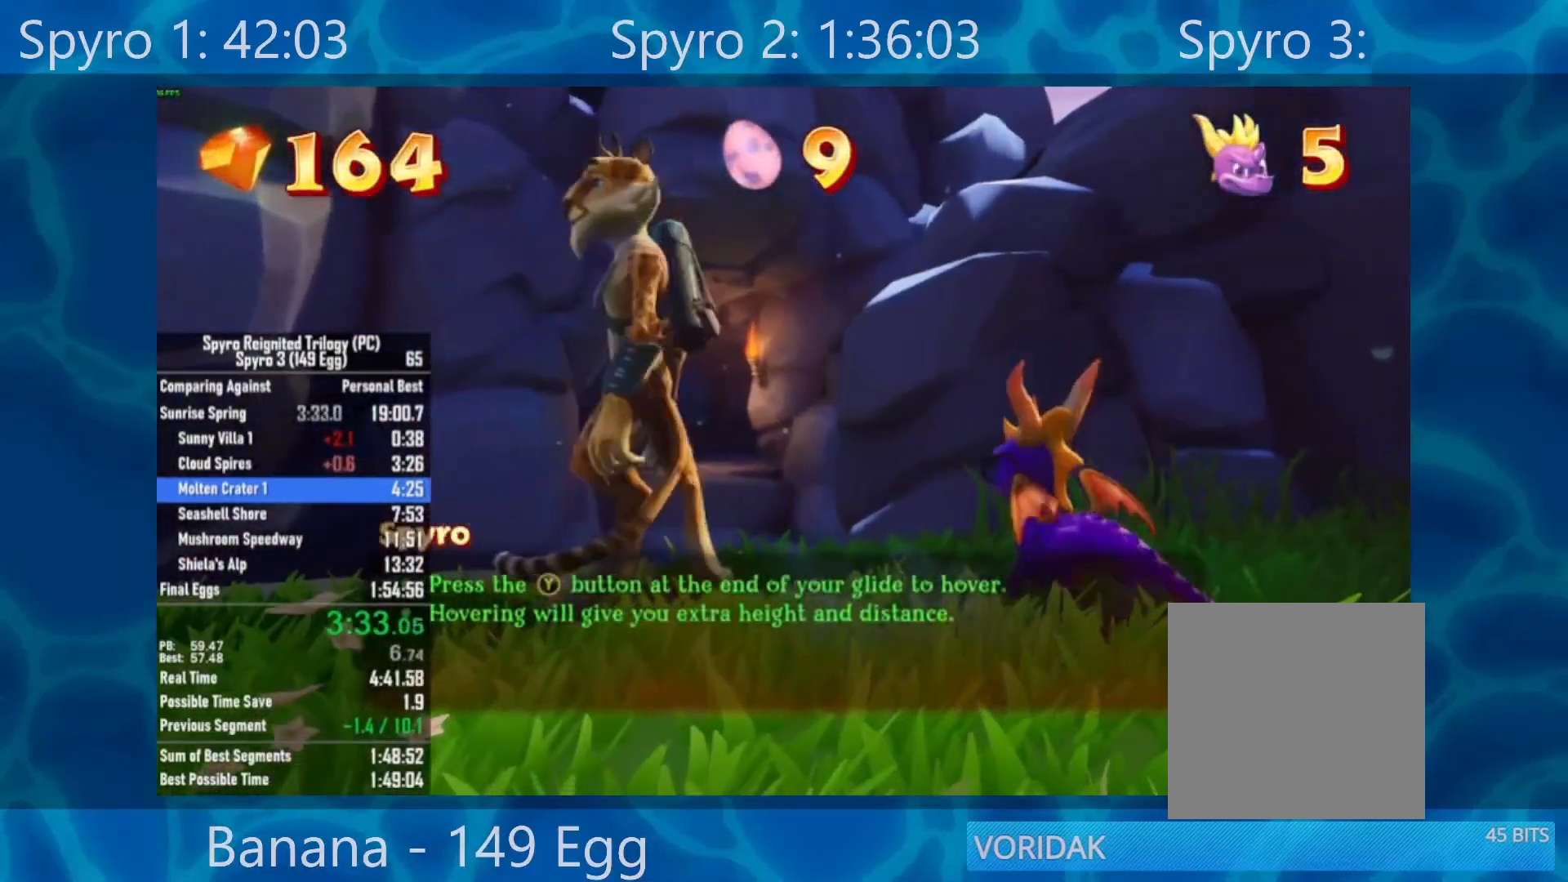
{"buttons": ["X"], "left_stick": "up-right", "right_stick": "center", "events": [[267, "X", "down"]]}
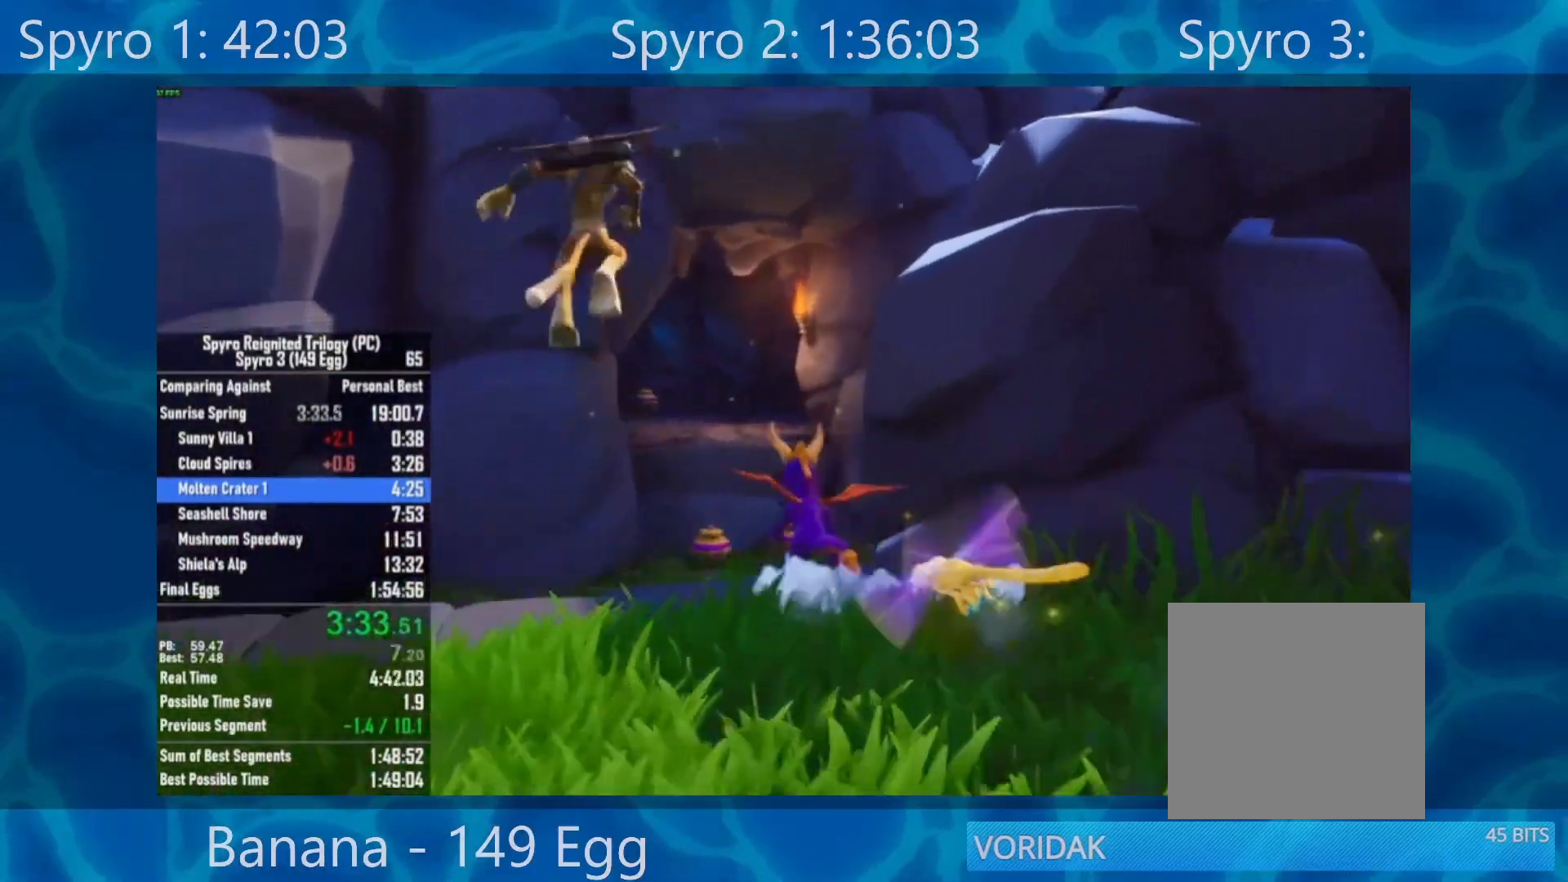
{"buttons": ["A", "X"], "left_stick": "center", "right_stick": "center", "events": [[100, "A", "down"], [167, "left_stick", "center"], [350, "left_stick", "right"], [400, "left_stick", "center"]]}
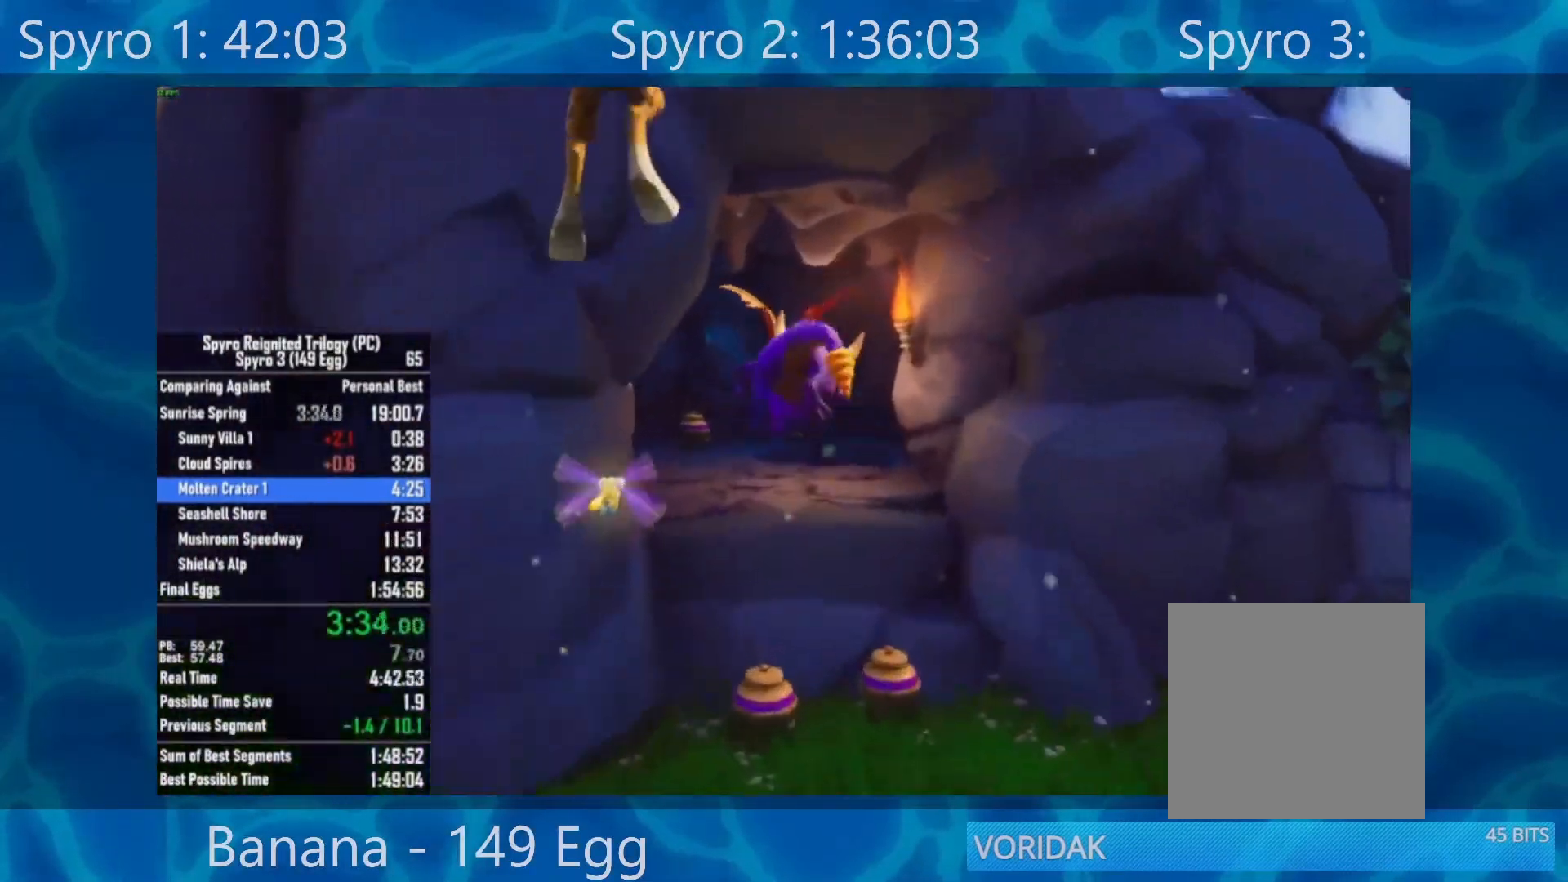
{"buttons": [], "left_stick": "center", "right_stick": "center", "events": [[67, "A", "up"], [100, "X", "up"], [150, "A", "down"], [300, "A", "up"]]}
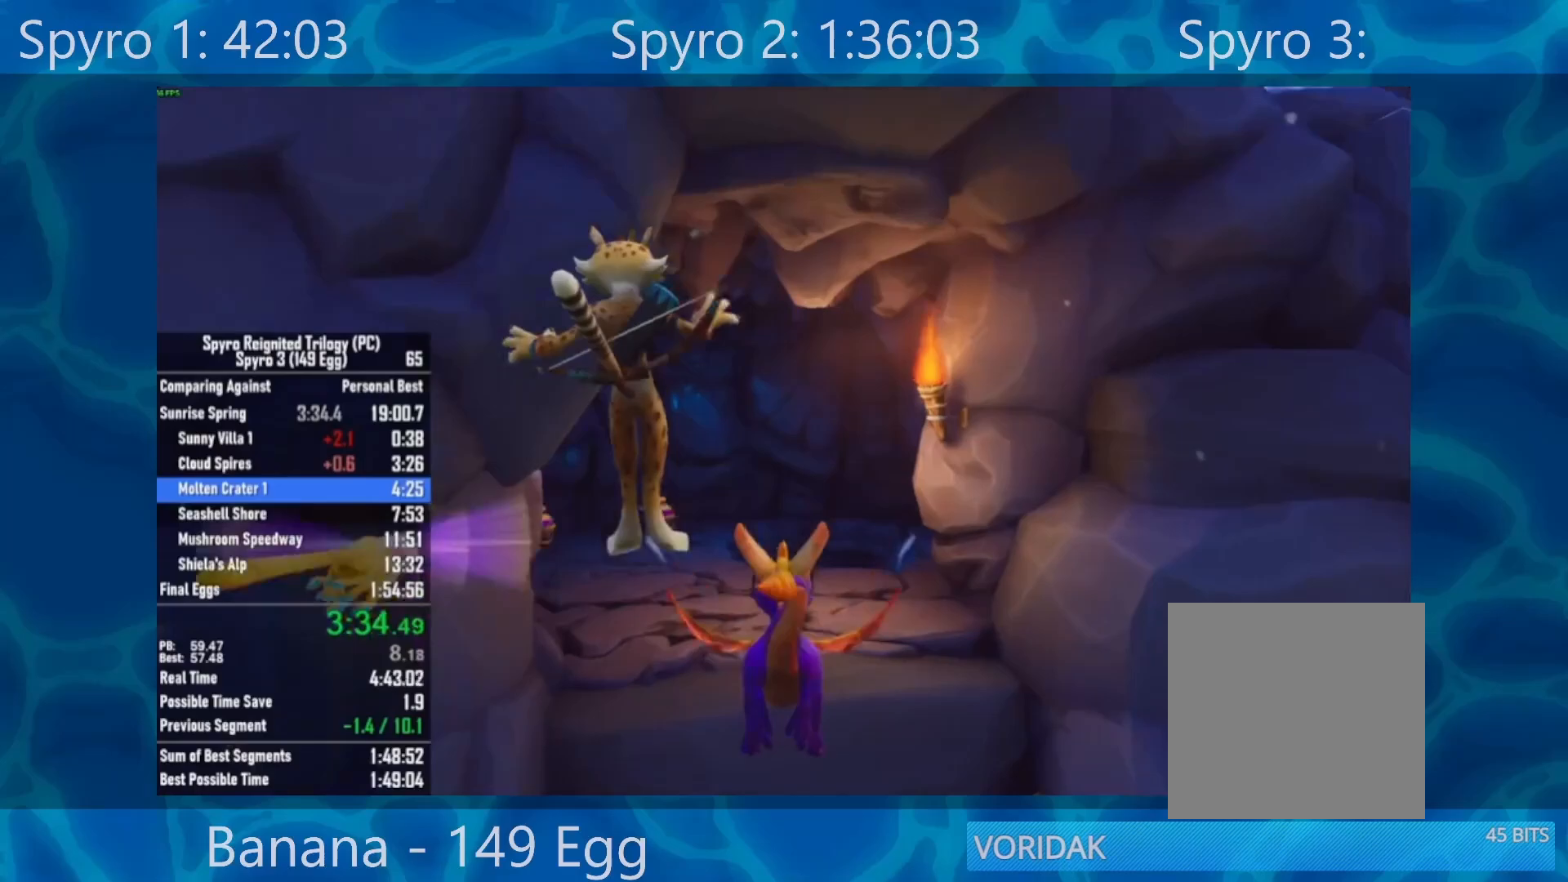
{"buttons": ["X"], "left_stick": "center", "right_stick": "center", "events": [[467, "X", "down"]]}
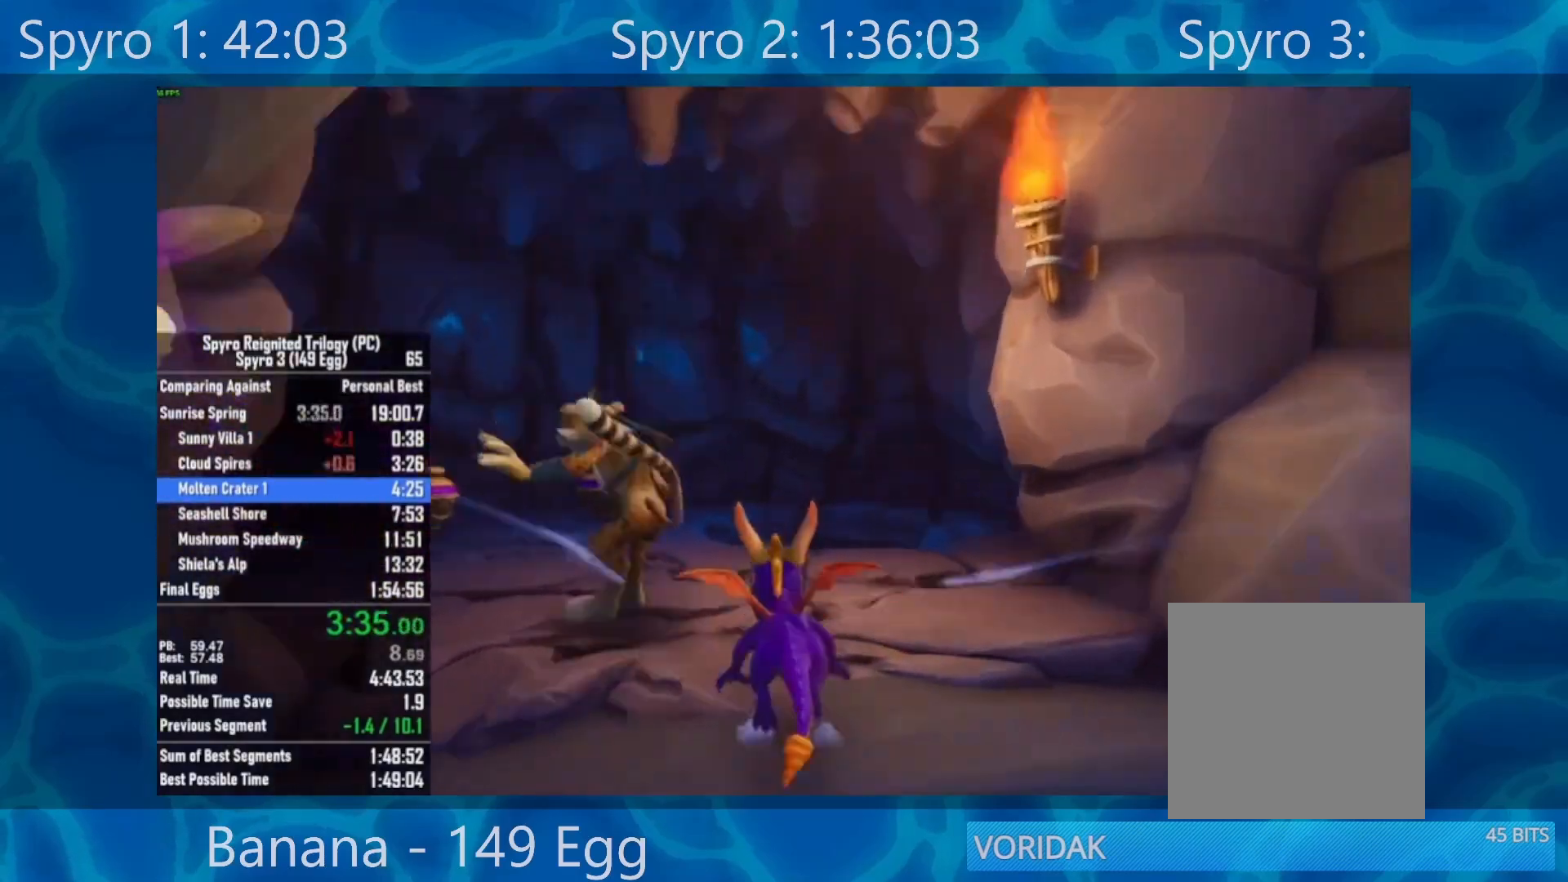
{"buttons": ["R2"], "left_stick": "up-left", "right_stick": "center", "events": [[50, "left_stick", "up-left"], [150, "X", "up"], [350, "R2", "down"]]}
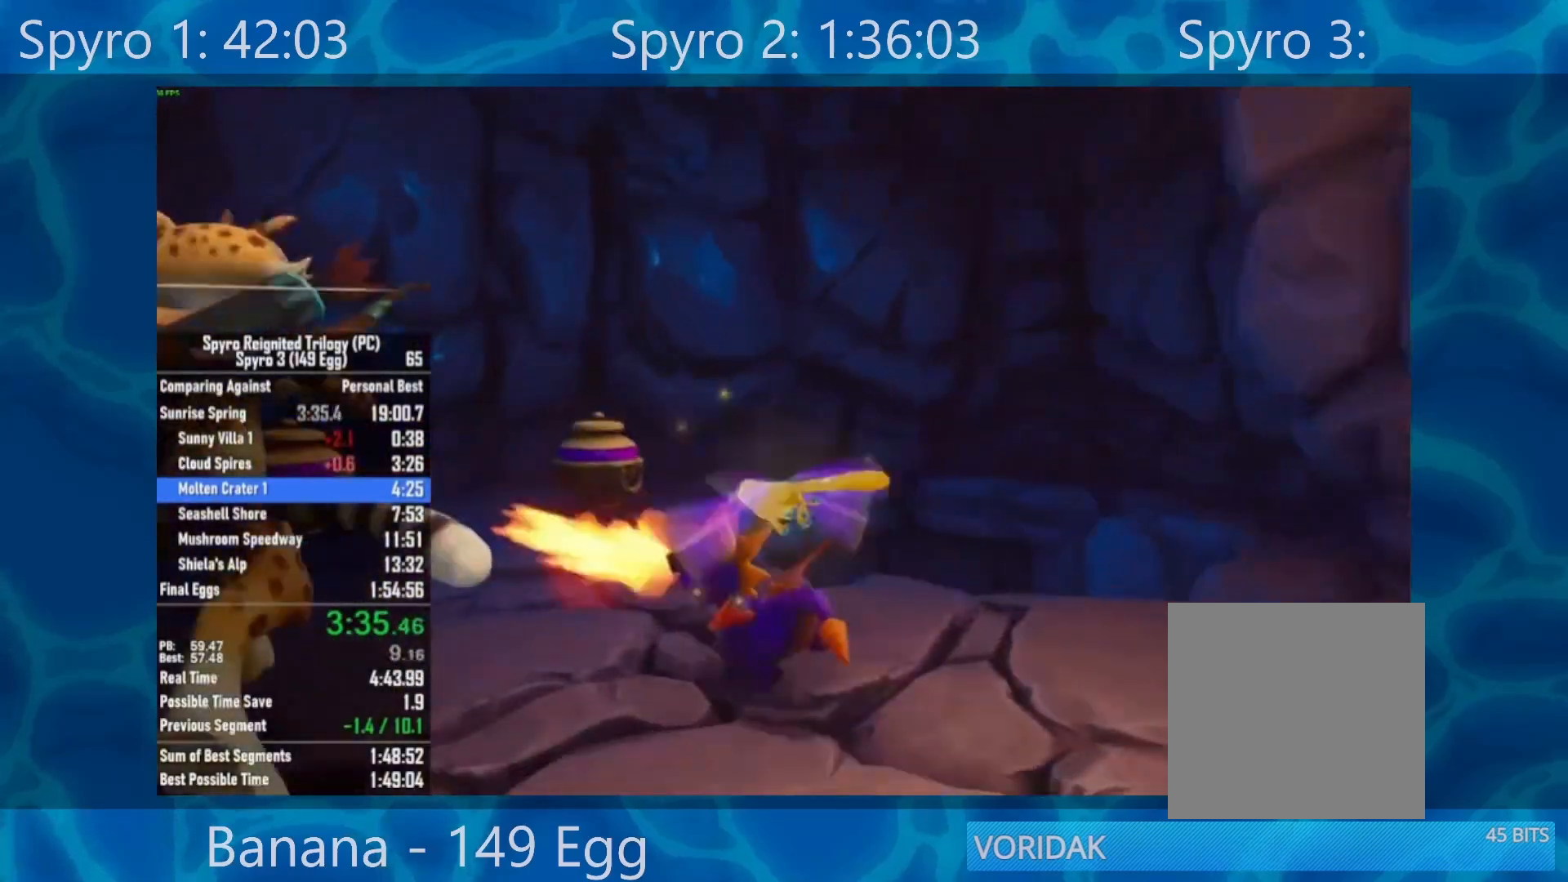
{"buttons": ["A"], "left_stick": "center", "right_stick": "center", "events": [[33, "R2", "up"], [183, "left_stick", "center"], [317, "left_stick", "down"], [417, "left_stick", "center"], [433, "A", "down"]]}
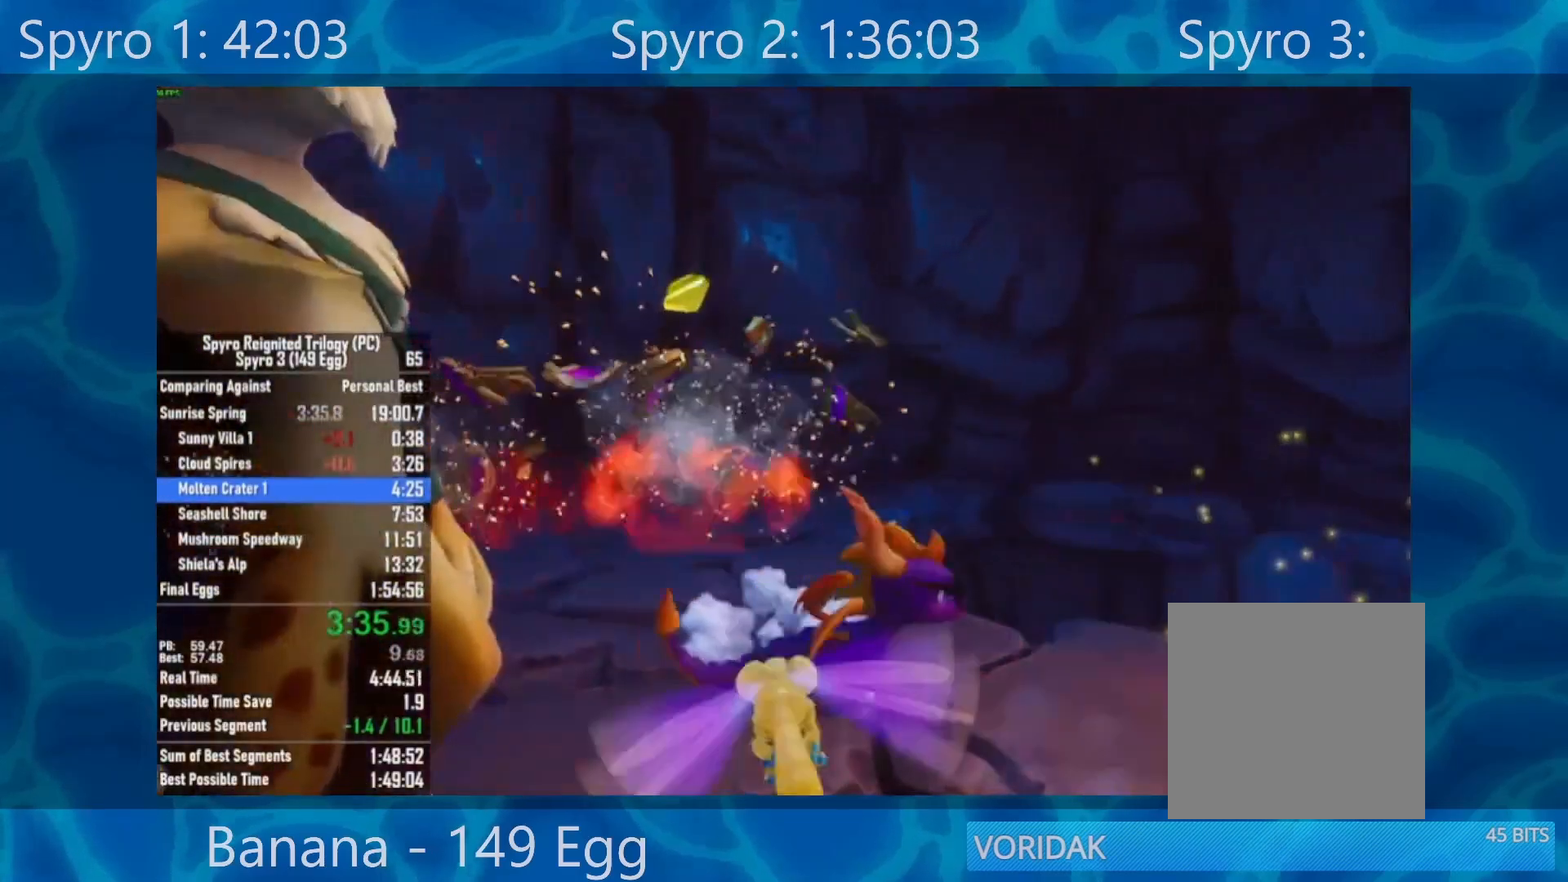
{"buttons": ["A"], "left_stick": "center", "right_stick": "center", "events": [[50, "A", "up"], [133, "A", "down"], [200, "A", "up"], [317, "A", "down"], [367, "A", "up"], [483, "A", "down"]]}
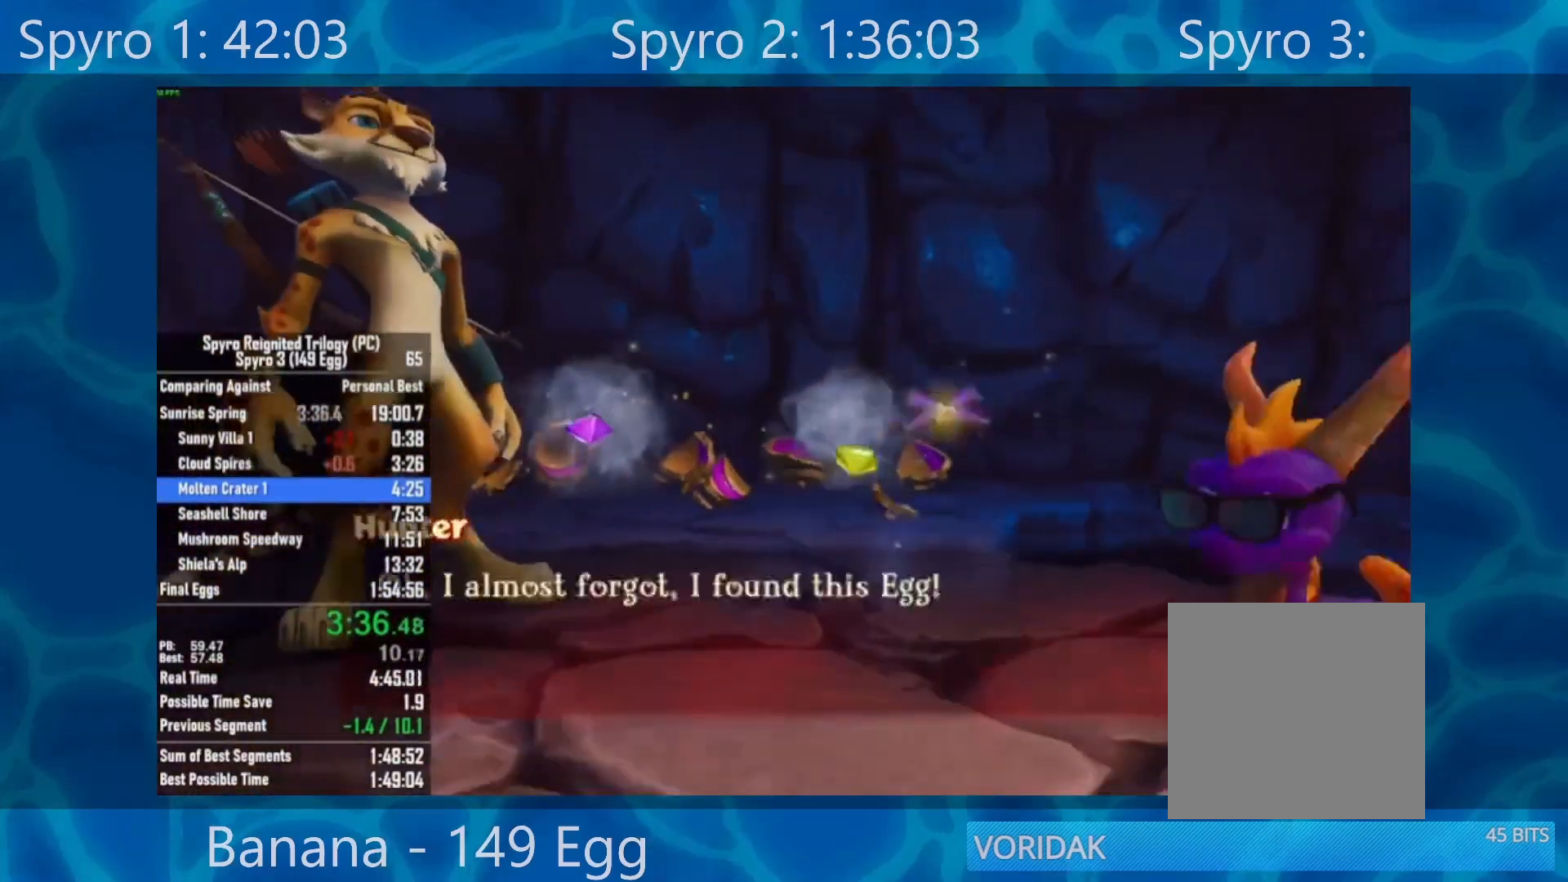
{"buttons": [], "left_stick": "center", "right_stick": "center", "events": [[17, "A", "up"], [100, "A", "down"], [167, "A", "up"], [267, "A", "down"], [300, "A", "up"], [417, "A", "down"], [467, "A", "up"]]}
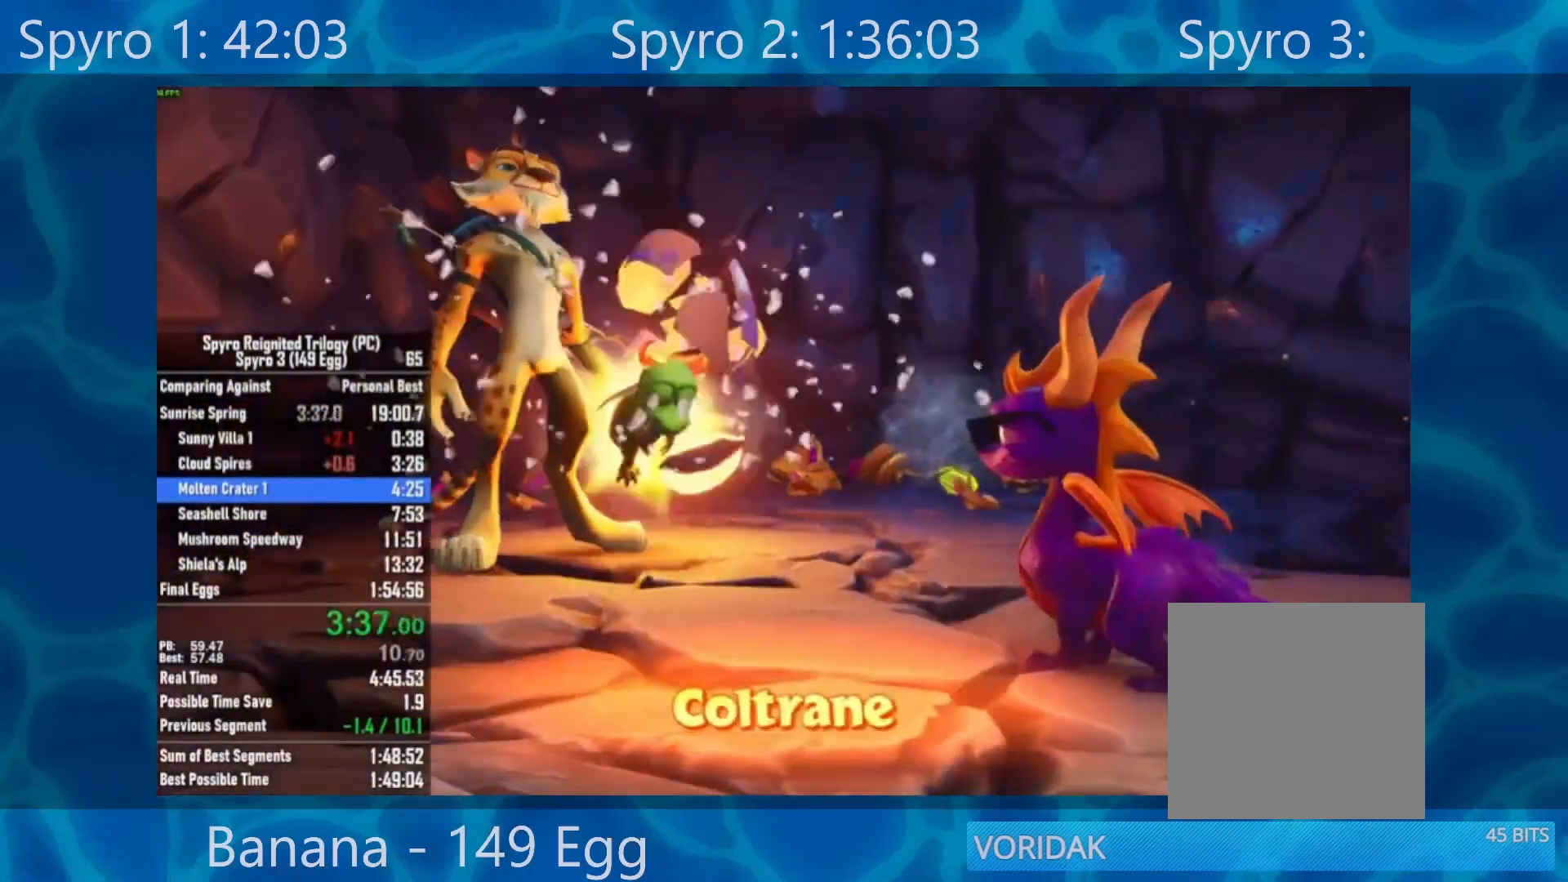
{"buttons": ["A"], "left_stick": "center", "right_stick": "center", "events": [[67, "A", "down"], [100, "A", "up"], [200, "A", "down"], [267, "A", "up"], [350, "A", "down"], [400, "A", "up"], [500, "A", "down"]]}
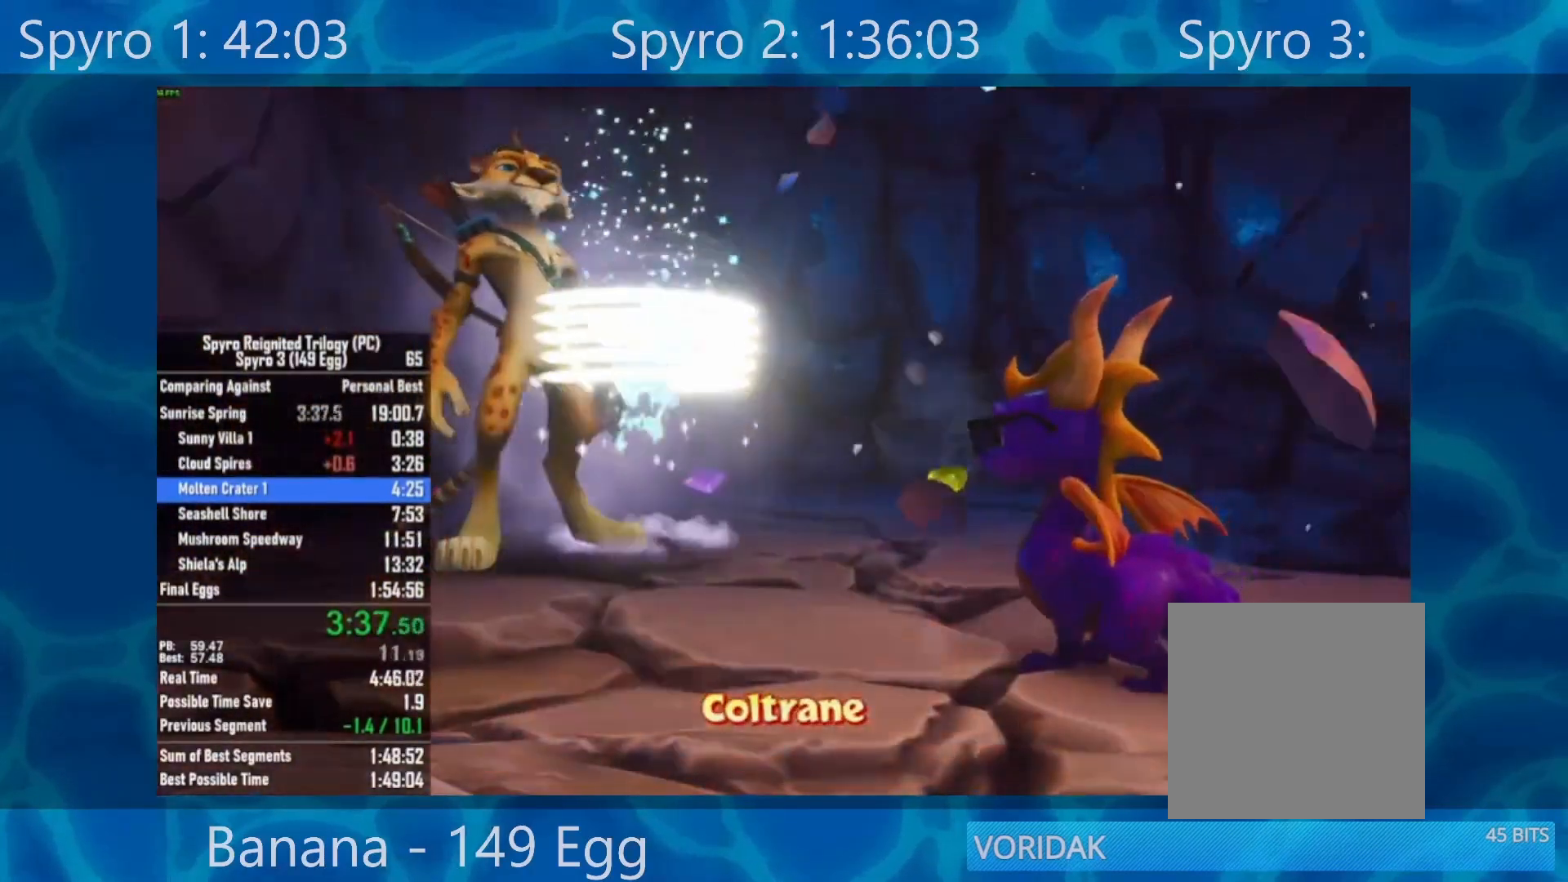
{"buttons": [], "left_stick": "down-left", "right_stick": "center", "events": [[33, "A", "up"], [150, "A", "down"], [267, "A", "up"], [267, "left_stick", "down-left"]]}
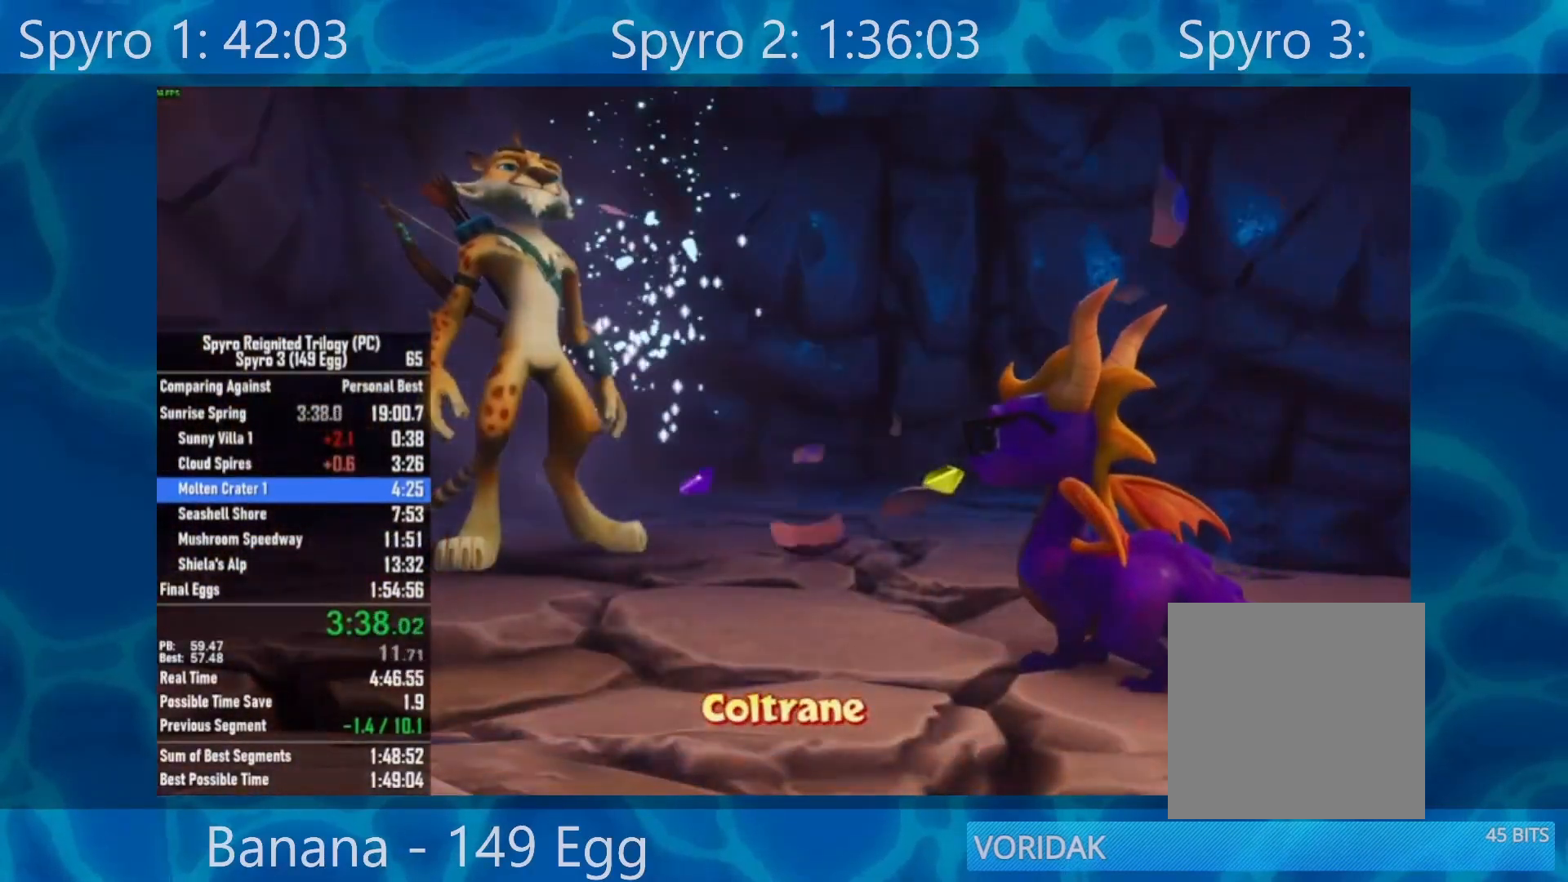
{"buttons": [], "left_stick": "down-left", "right_stick": "center", "events": []}
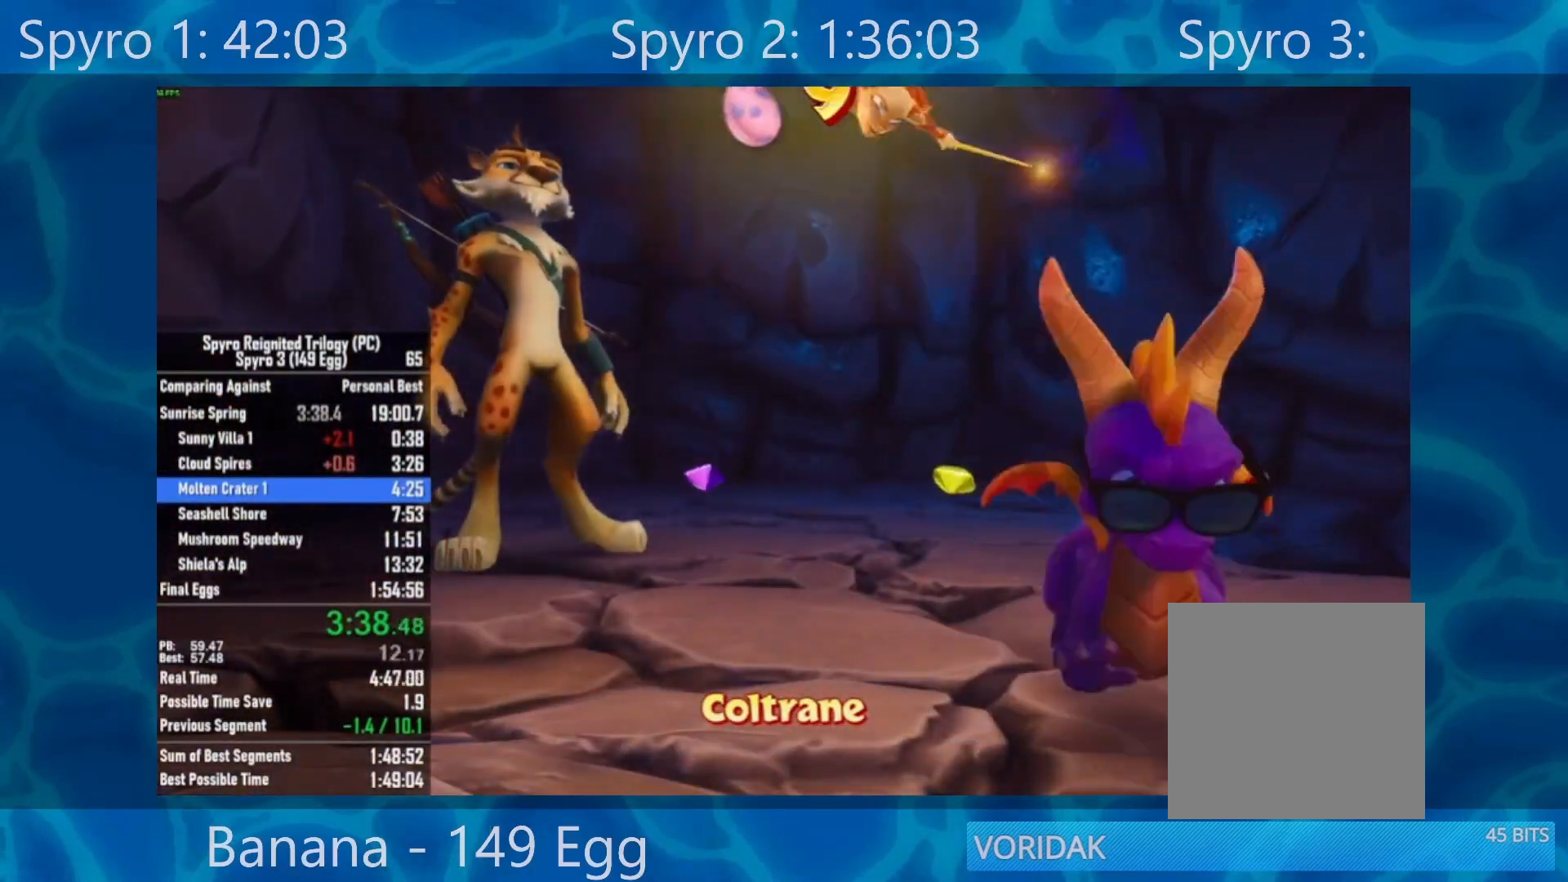
{"buttons": ["X"], "left_stick": "down-left", "right_stick": "center", "events": [[50, "X", "down"]]}
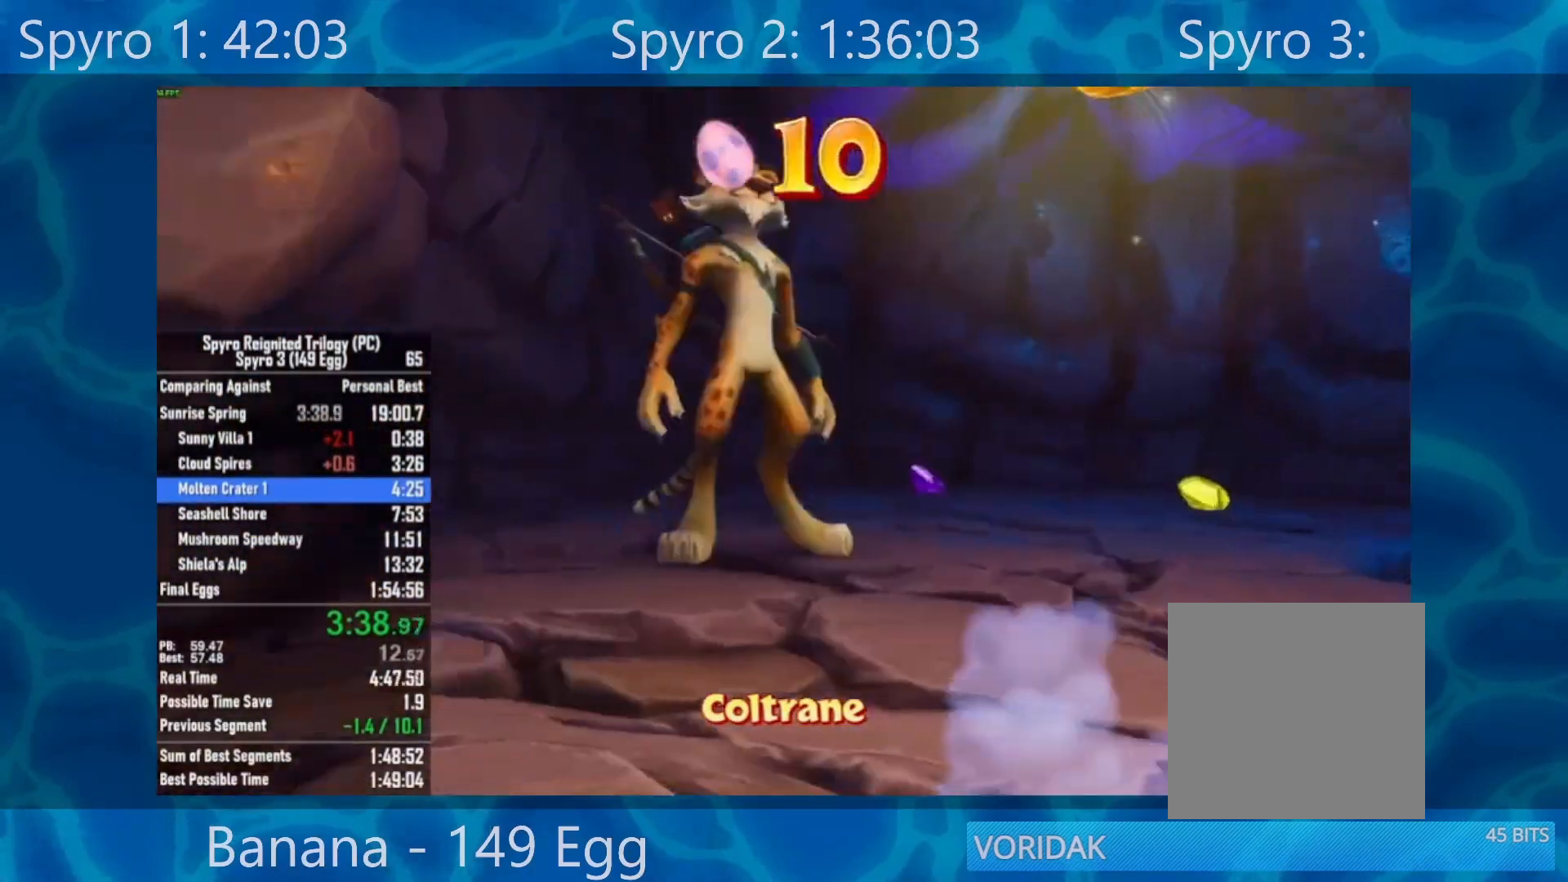
{"buttons": ["X"], "left_stick": "down-right", "right_stick": "center", "events": [[33, "left_stick", "down-right"]]}
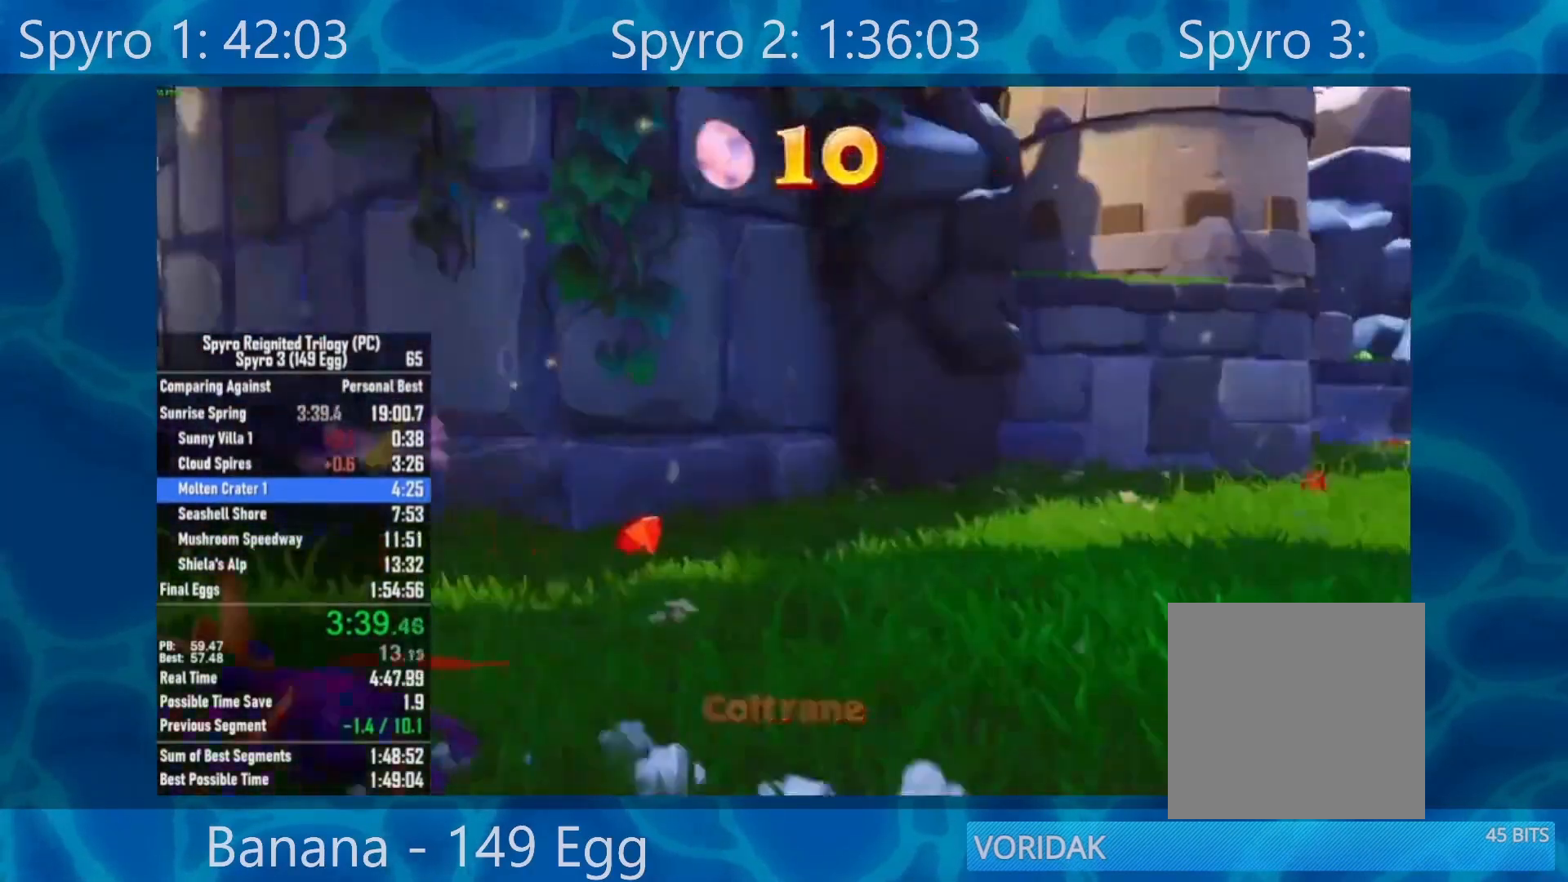
{"buttons": ["X"], "left_stick": "center", "right_stick": "center", "events": [[283, "left_stick", "center"]]}
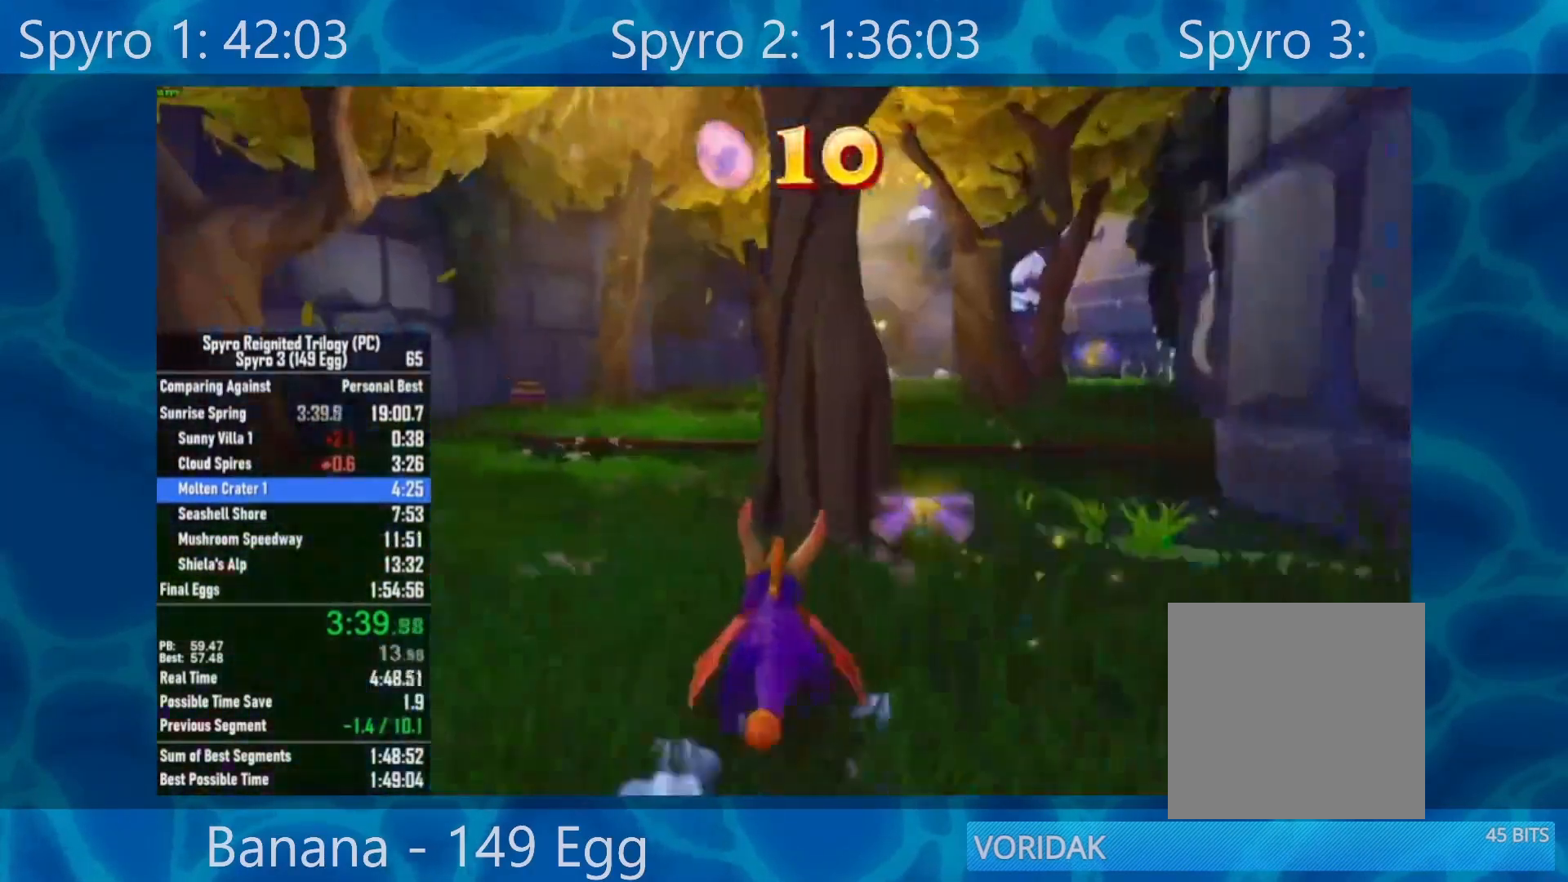
{"buttons": ["X"], "left_stick": "center", "right_stick": "center", "events": [[83, "left_stick", "left"], [250, "left_stick", "center"], [367, "left_stick", "right"], [500, "left_stick", "center"]]}
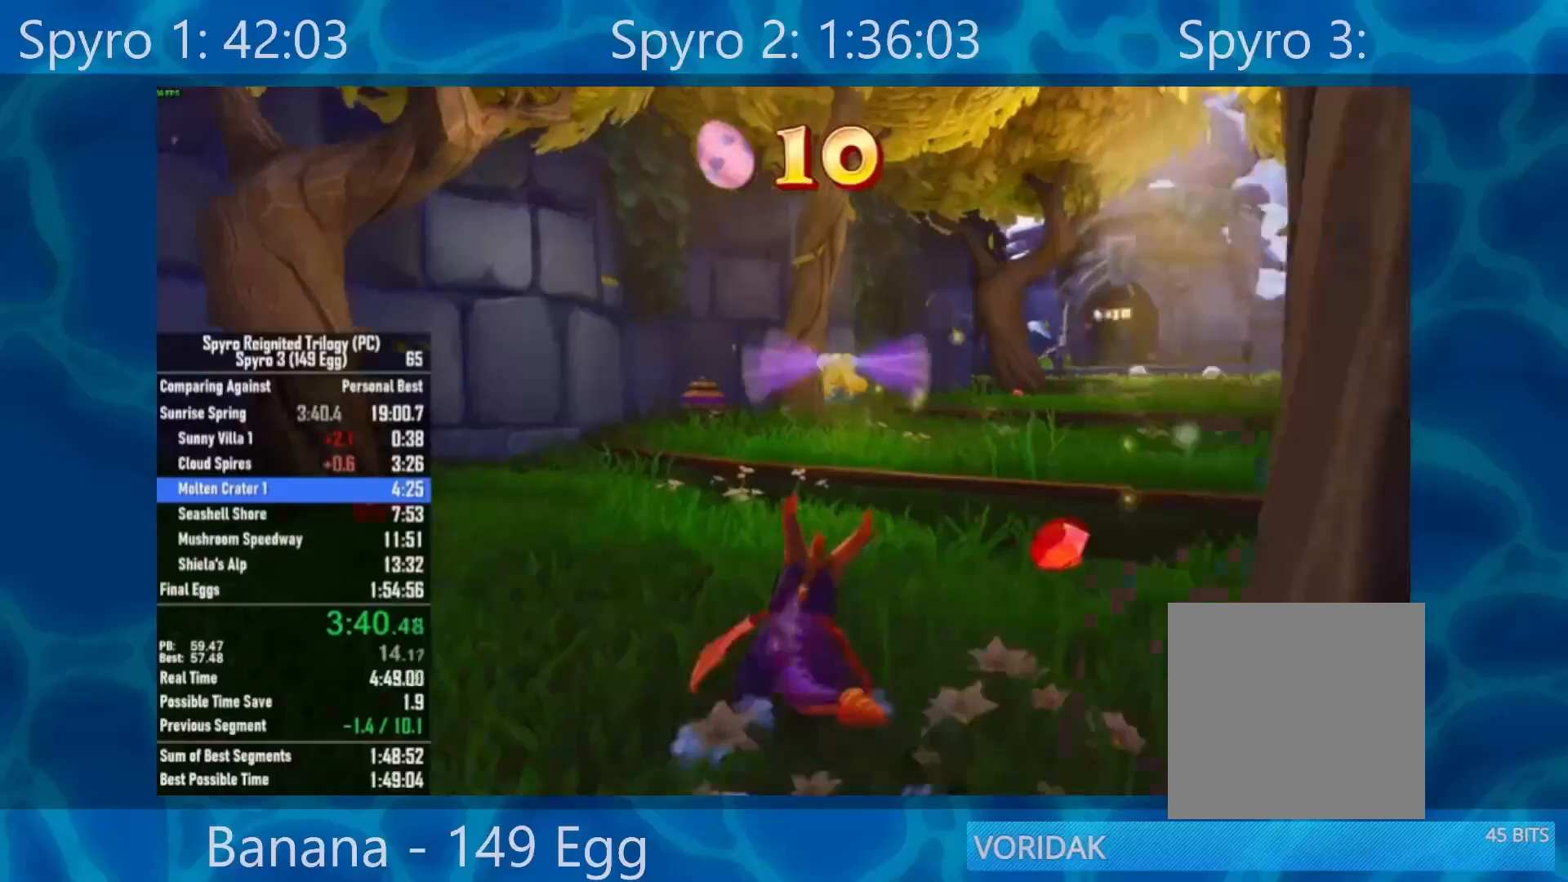
{"buttons": ["X"], "left_stick": "center", "right_stick": "center", "events": [[200, "A", "down"], [200, "left_stick", "right"], [300, "A", "up"], [500, "left_stick", "center"]]}
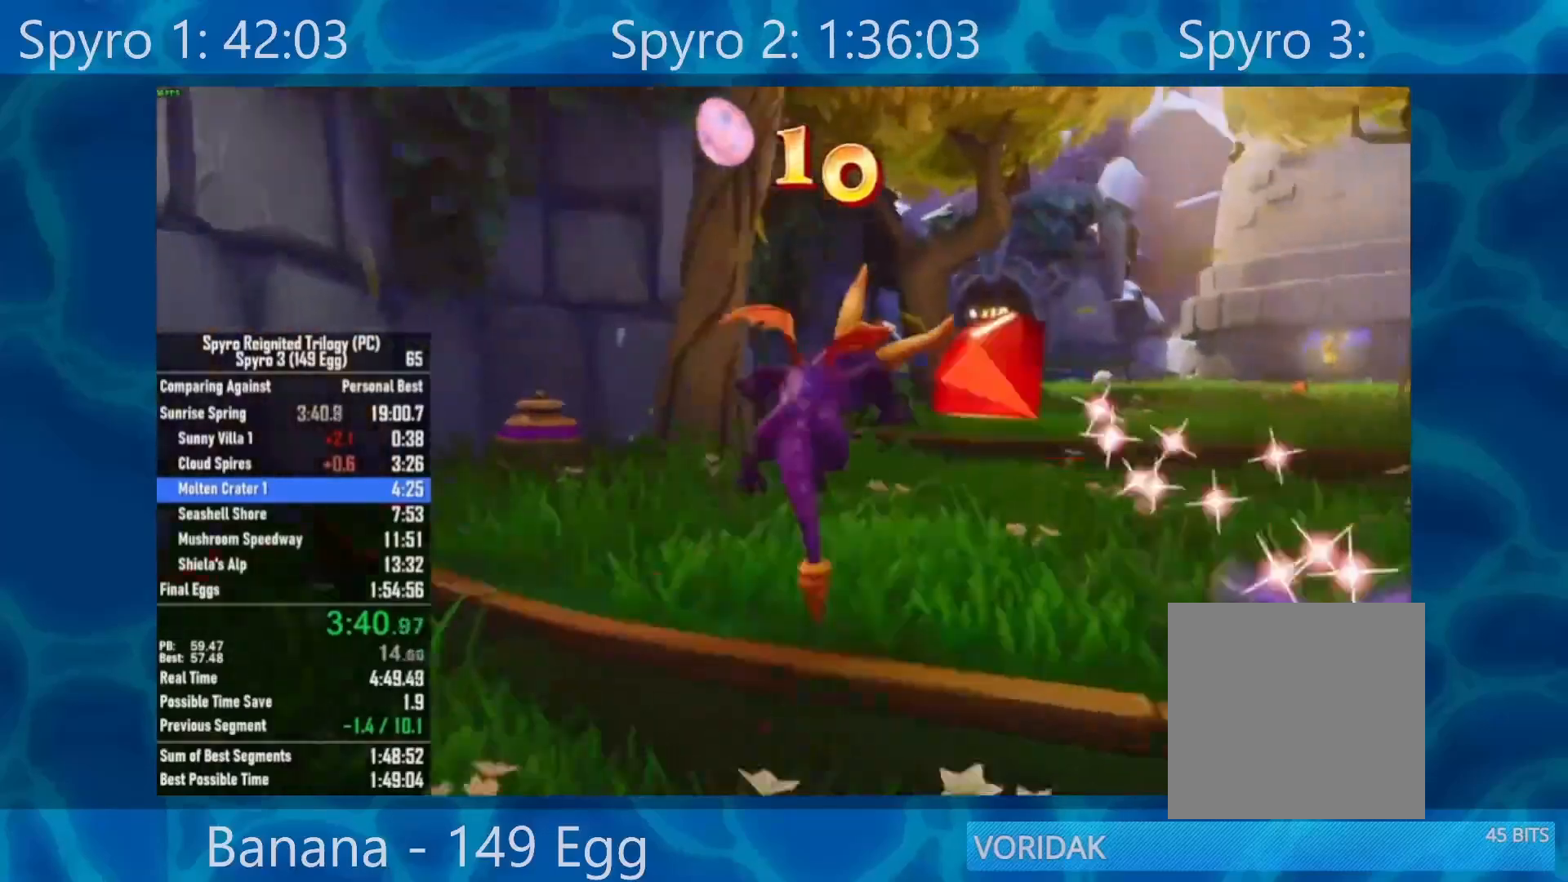
{"buttons": ["X"], "left_stick": "center", "right_stick": "center", "events": [[167, "left_stick", "left"], [217, "left_stick", "center"]]}
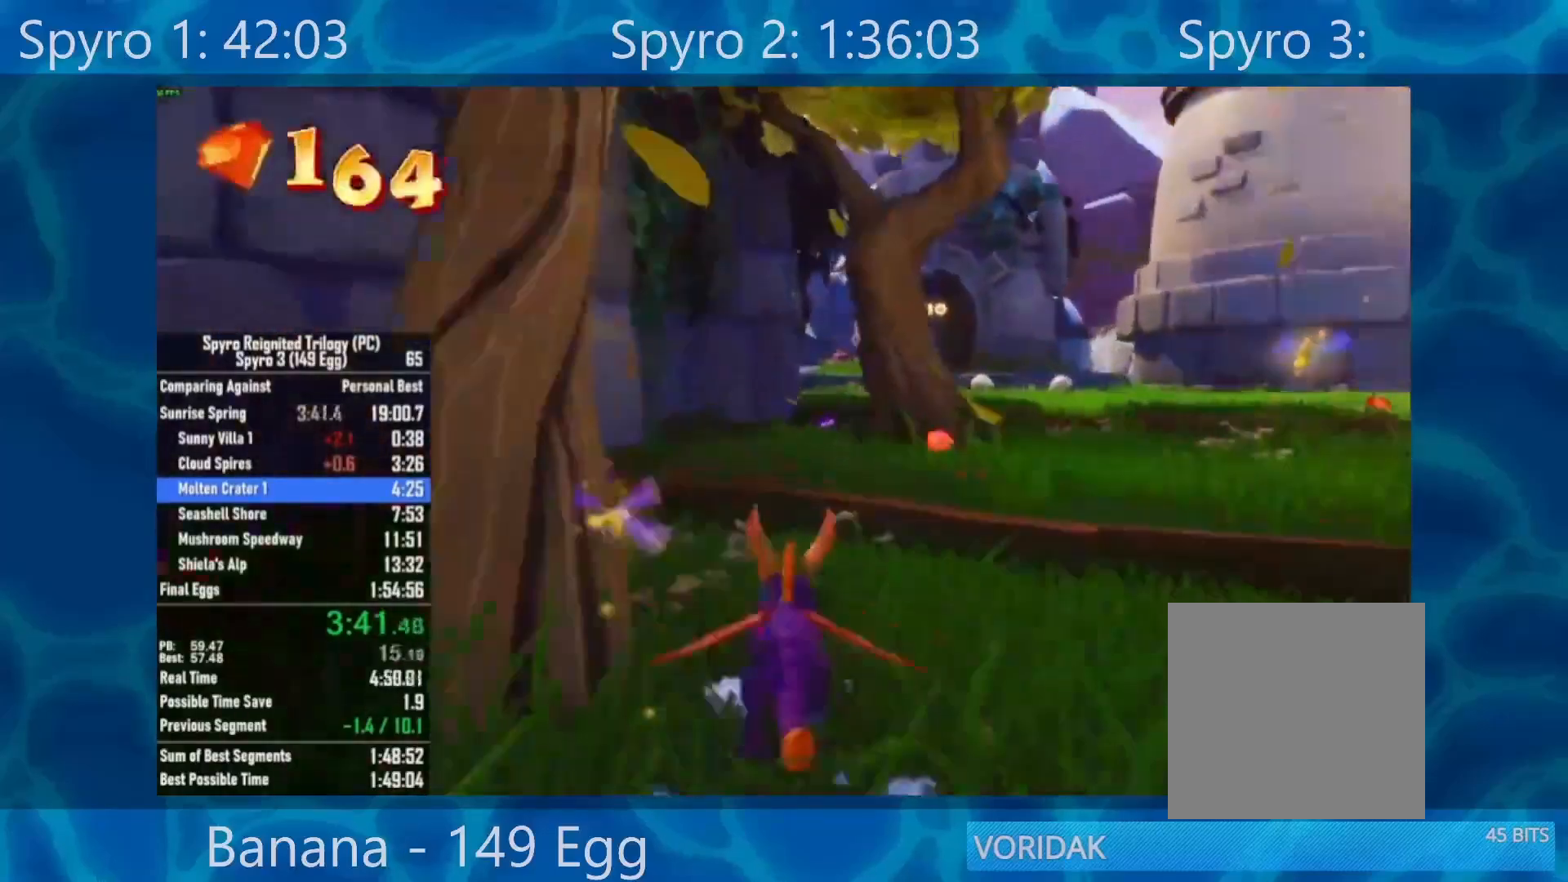
{"buttons": ["X"], "left_stick": "center", "right_stick": "center", "events": [[33, "A", "down"], [50, "left_stick", "right"], [117, "A", "up"], [117, "left_stick", "center"], [333, "left_stick", "right"], [433, "left_stick", "center"]]}
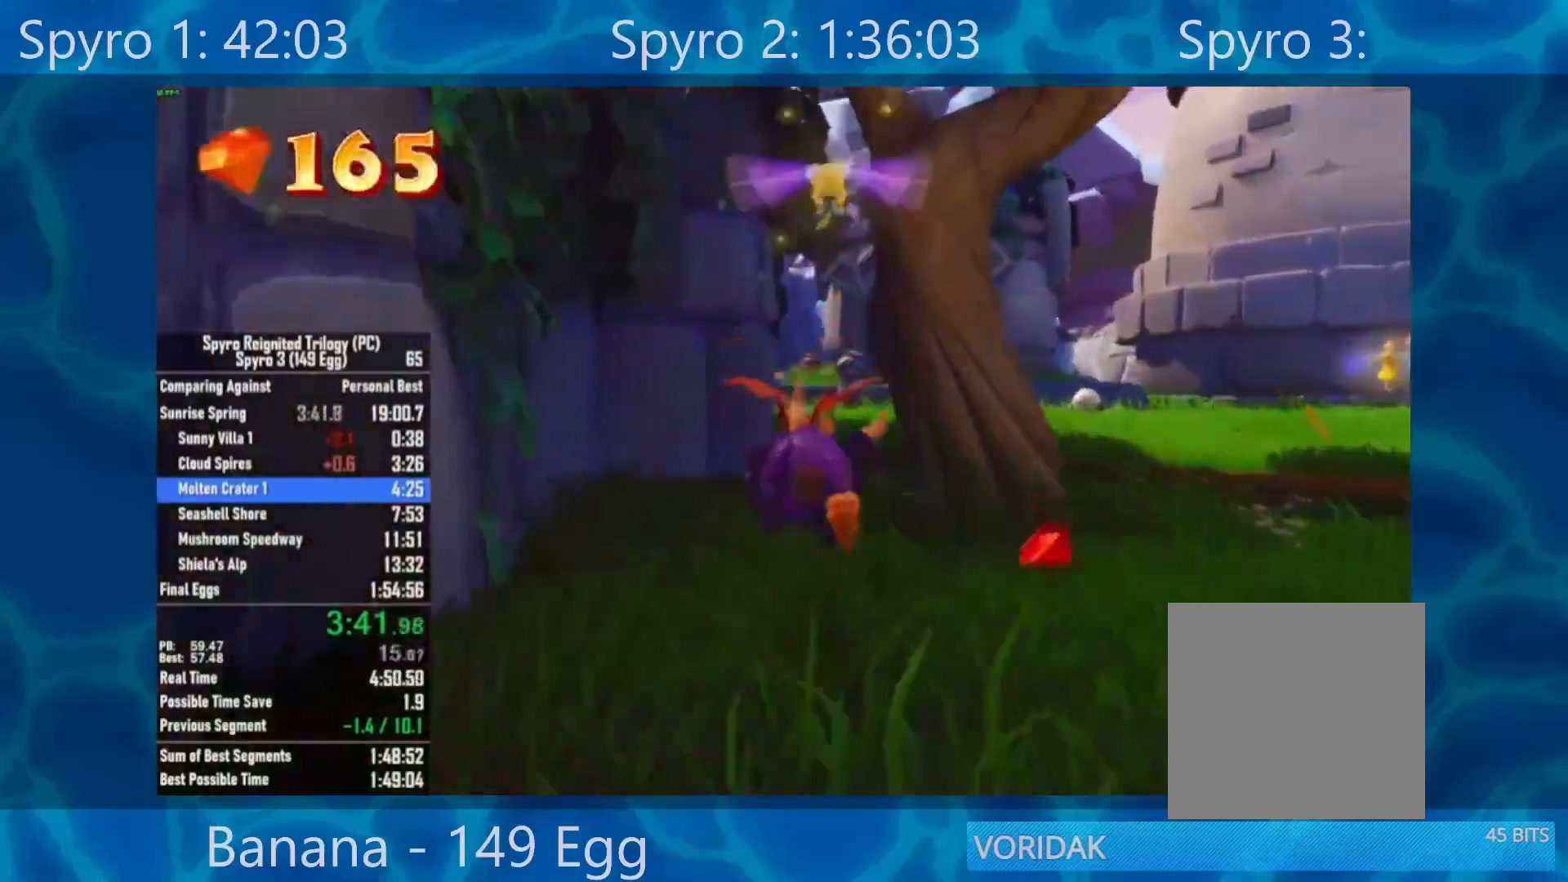
{"buttons": ["A", "X"], "left_stick": "center", "right_stick": "center", "events": [[350, "left_stick", "right"], [500, "A", "down"], [500, "left_stick", "center"]]}
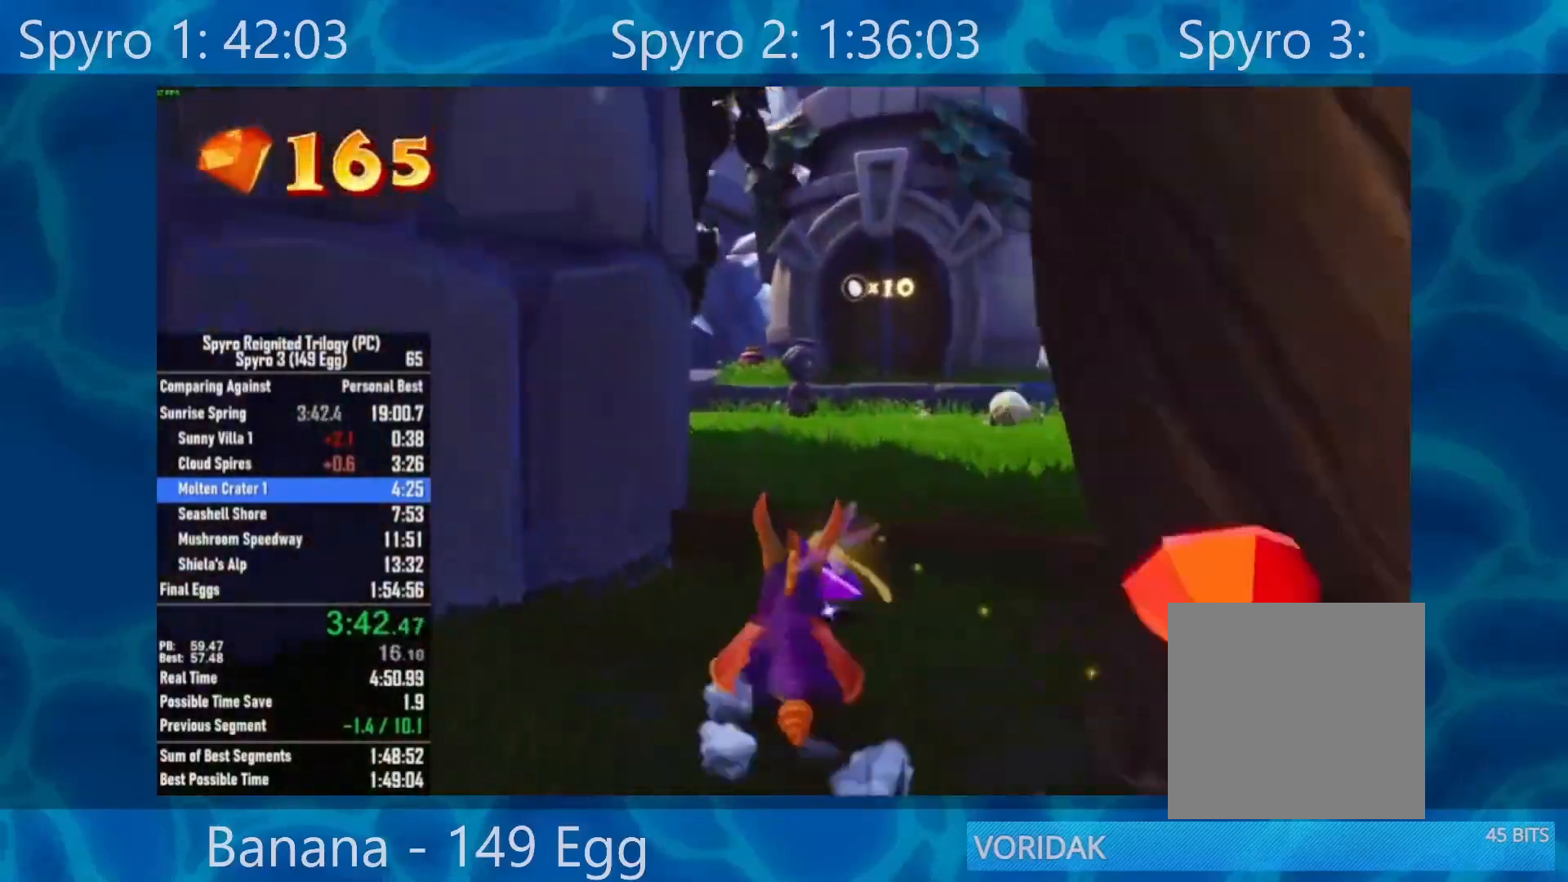
{"buttons": ["X"], "left_stick": "center", "right_stick": "center"}
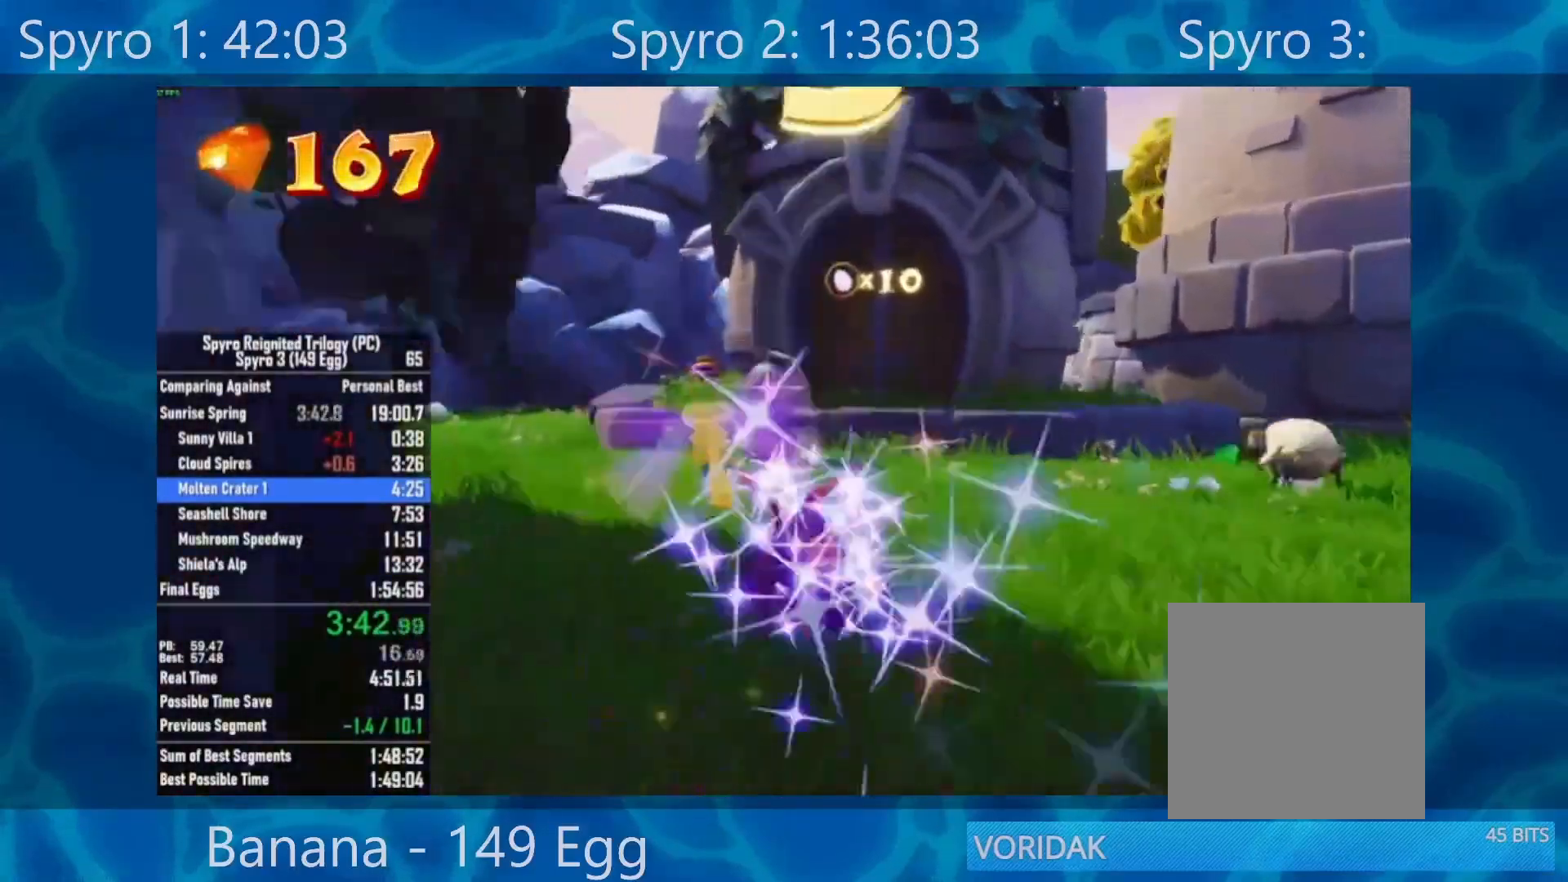
{"buttons": ["X"], "left_stick": "up", "right_stick": "center", "events": [[467, "left_stick", "up"]]}
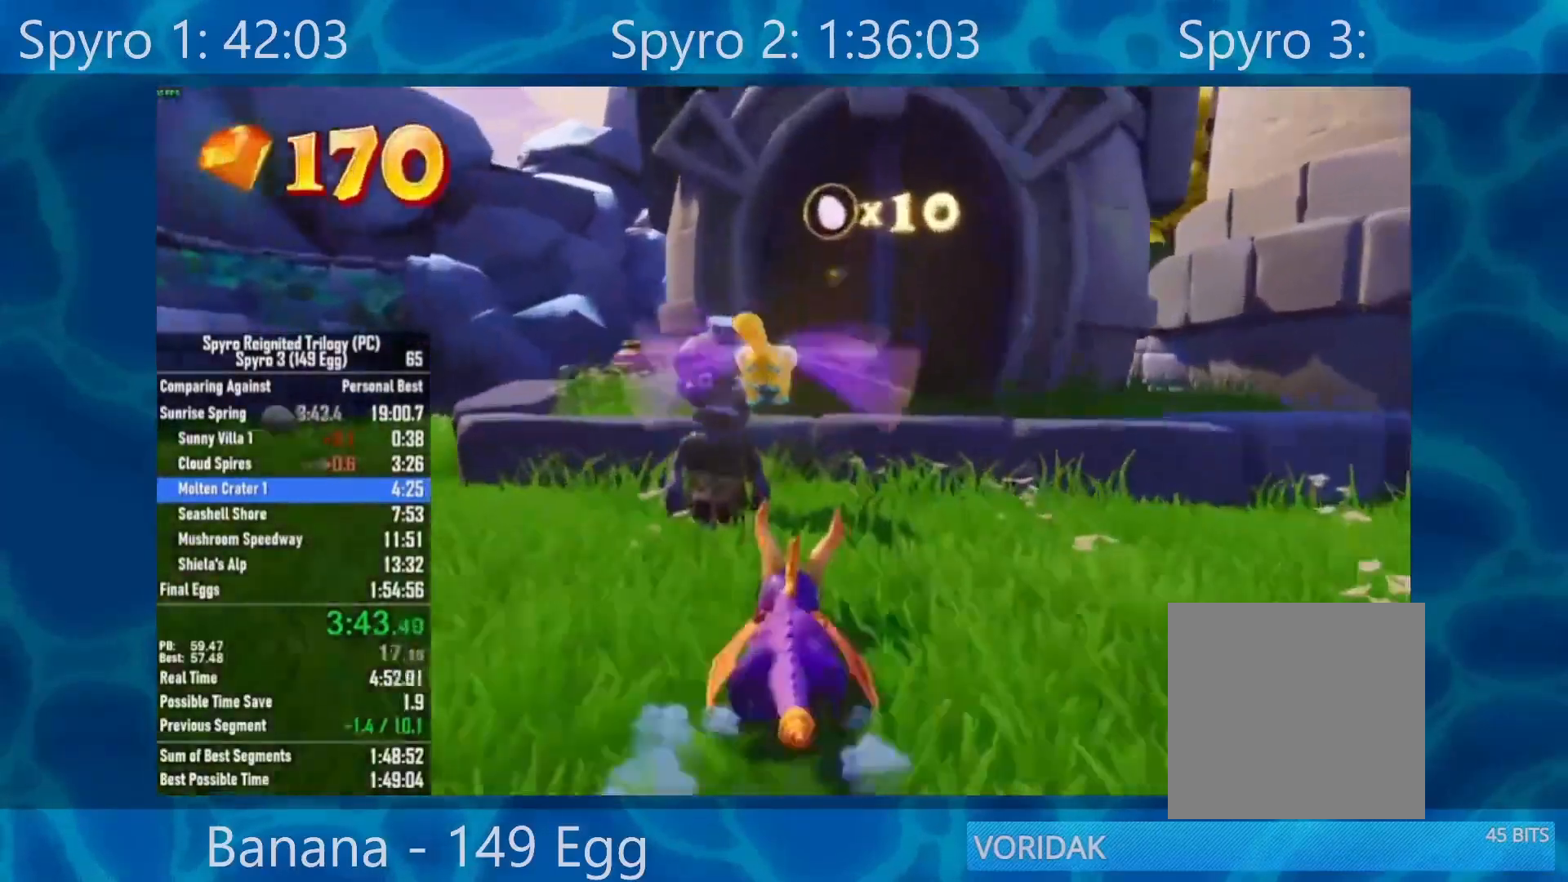
{"buttons": ["A"], "left_stick": "center", "right_stick": "center", "events": [[100, "X", "up"], [133, "Y", "down"], [233, "Y", "up"], [250, "left_stick", "center"], [333, "A", "down"], [400, "A", "up"], [483, "A", "down"]]}